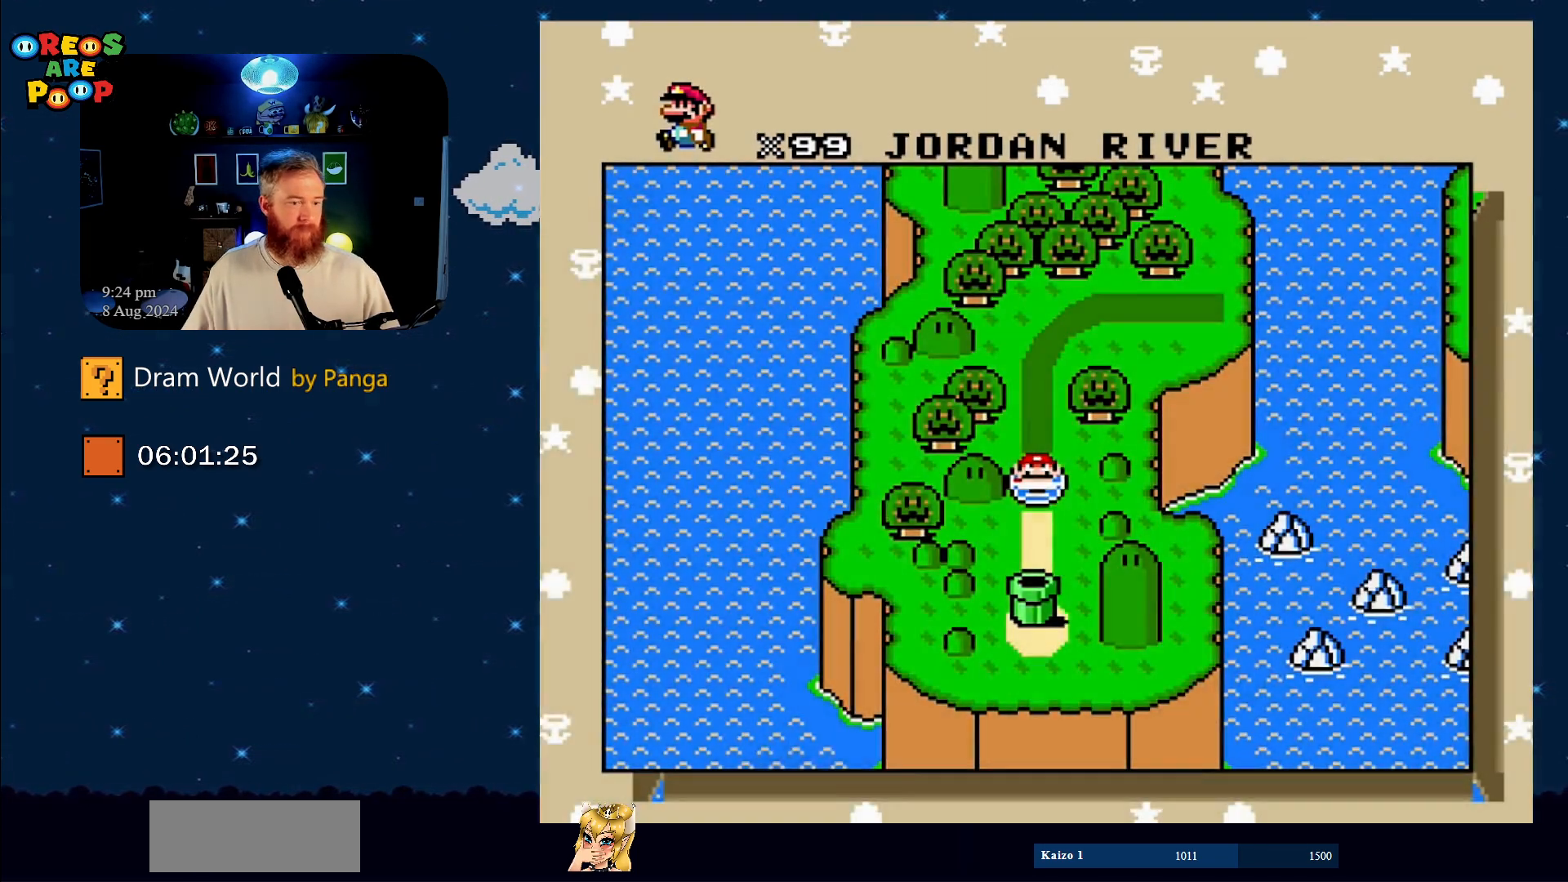
Gameplay with a controller (Nintendo layout); each line is a JSON object with the inputs held at the frame after it. "events" lists button and stick changes between this image and that frame as [ms after this image, input, new state], when the widget could be followed in between. Not read: L1 L3 R1 R3.
{"buttons": [], "events": [[267, "B", "down"], [417, "B", "up"]]}
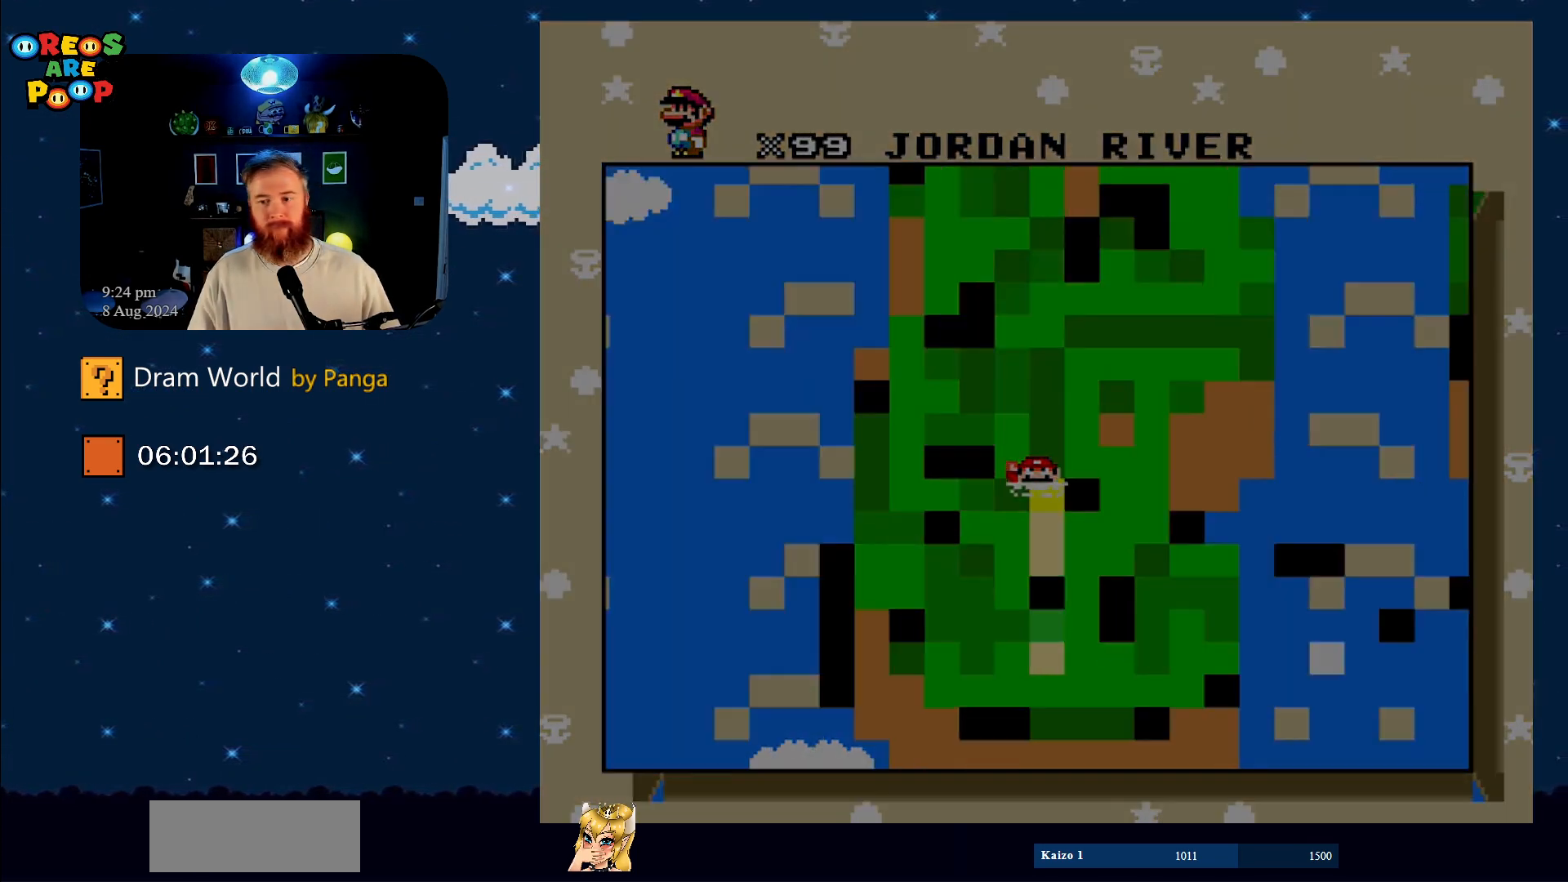
{"buttons": [], "events": []}
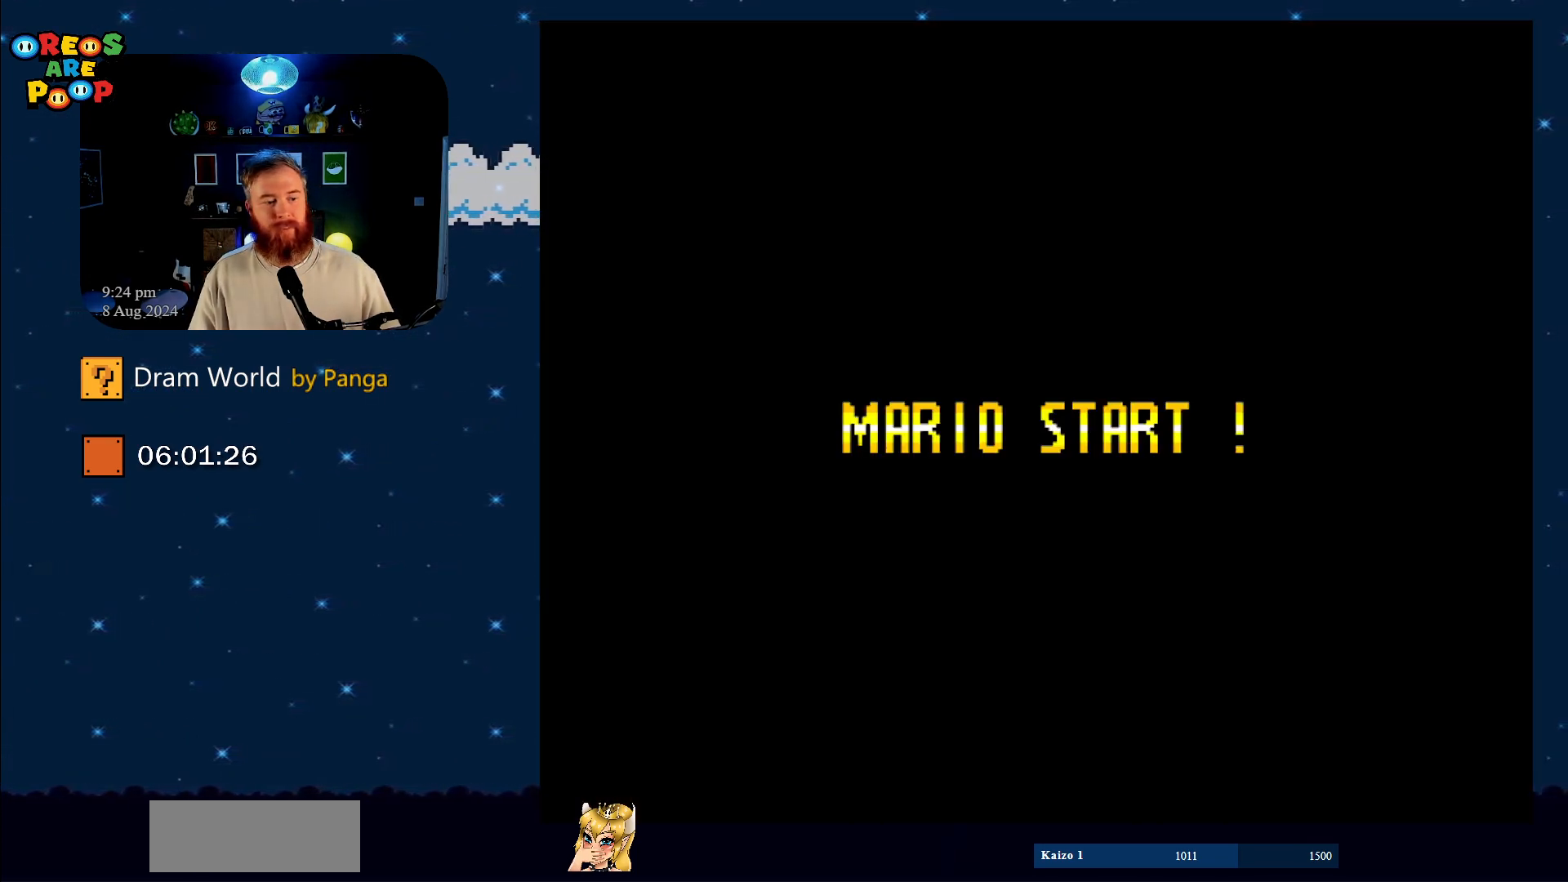
{"buttons": [], "events": [[100, "B", "down"], [284, "B", "up"], [317, "B", "down"], [417, "B", "up"]]}
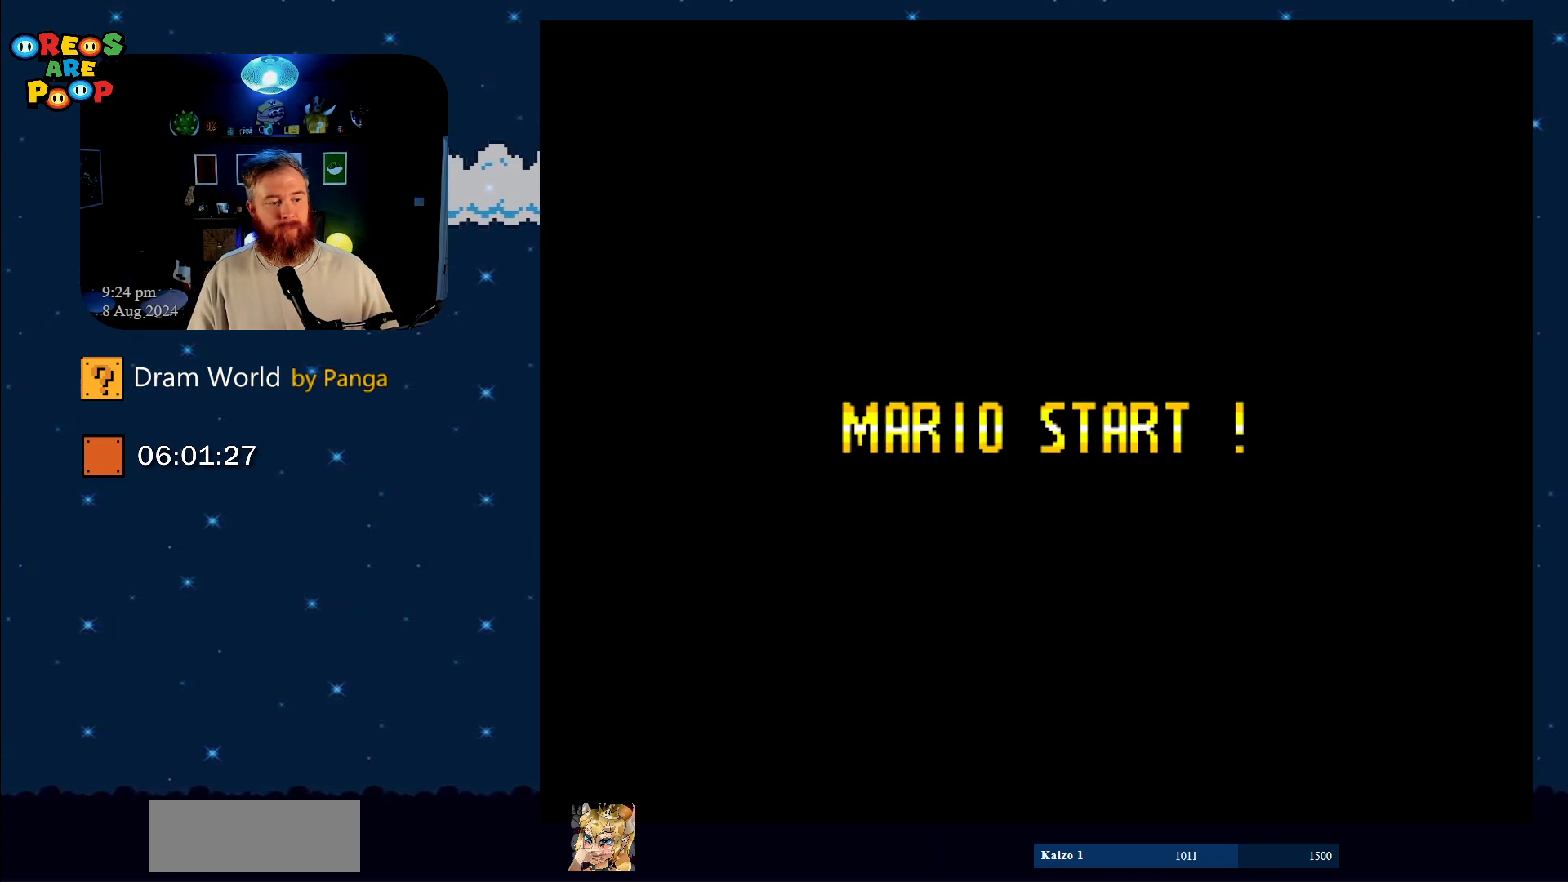
{"buttons": ["B"], "events": [[16, "B", "down"], [117, "B", "up"], [250, "B", "down"], [317, "B", "up"], [434, "B", "down"]]}
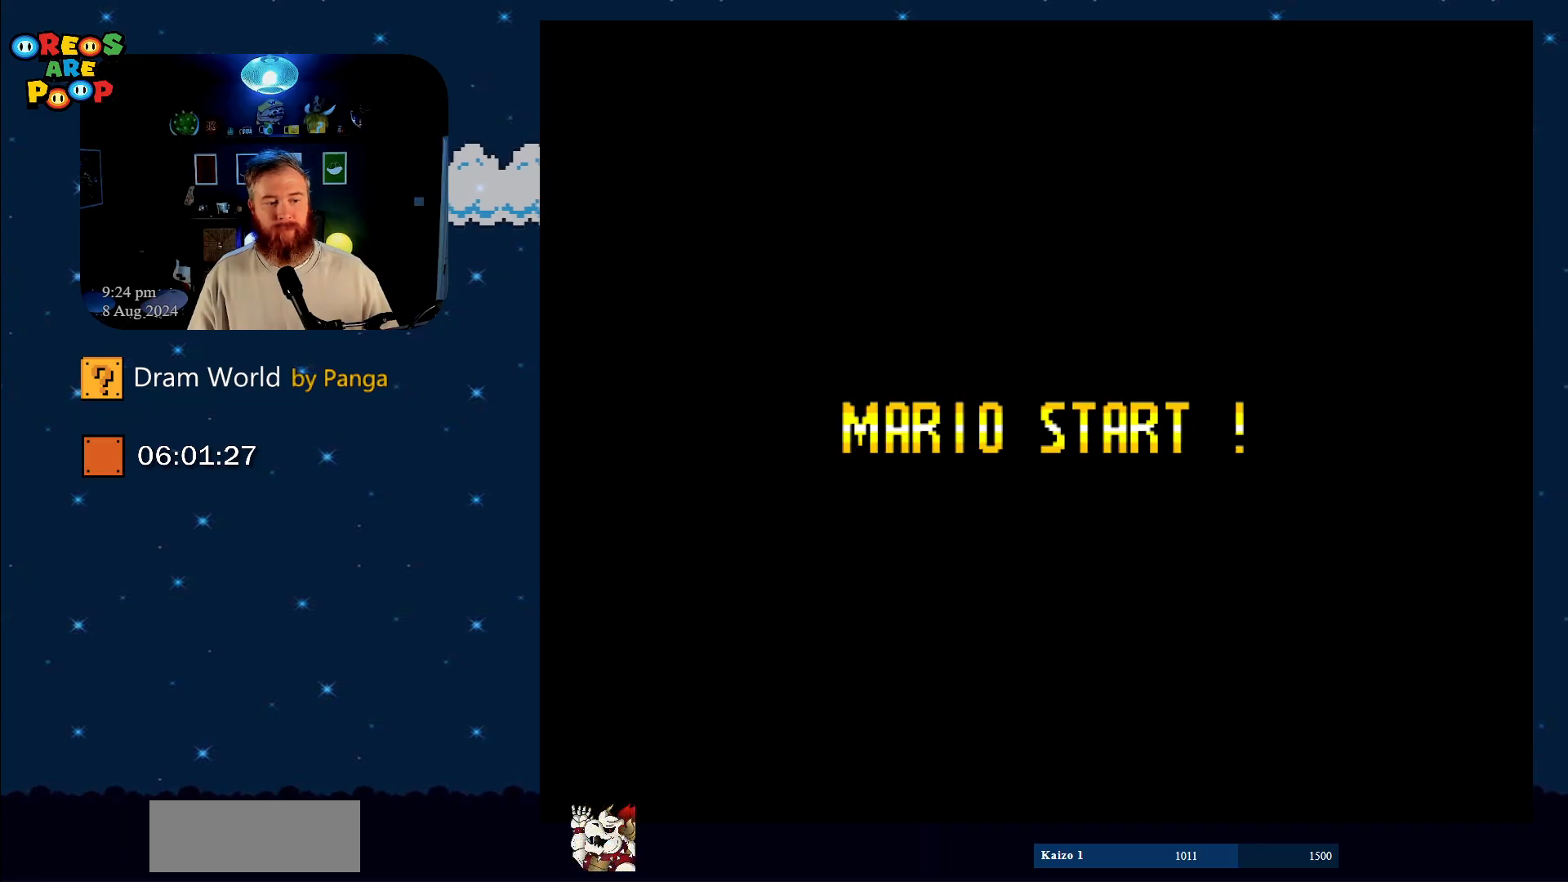
{"buttons": [], "events": [[34, "B", "up"], [117, "B", "down"], [251, "B", "up"], [401, "B", "down"], [434, "B", "up"]]}
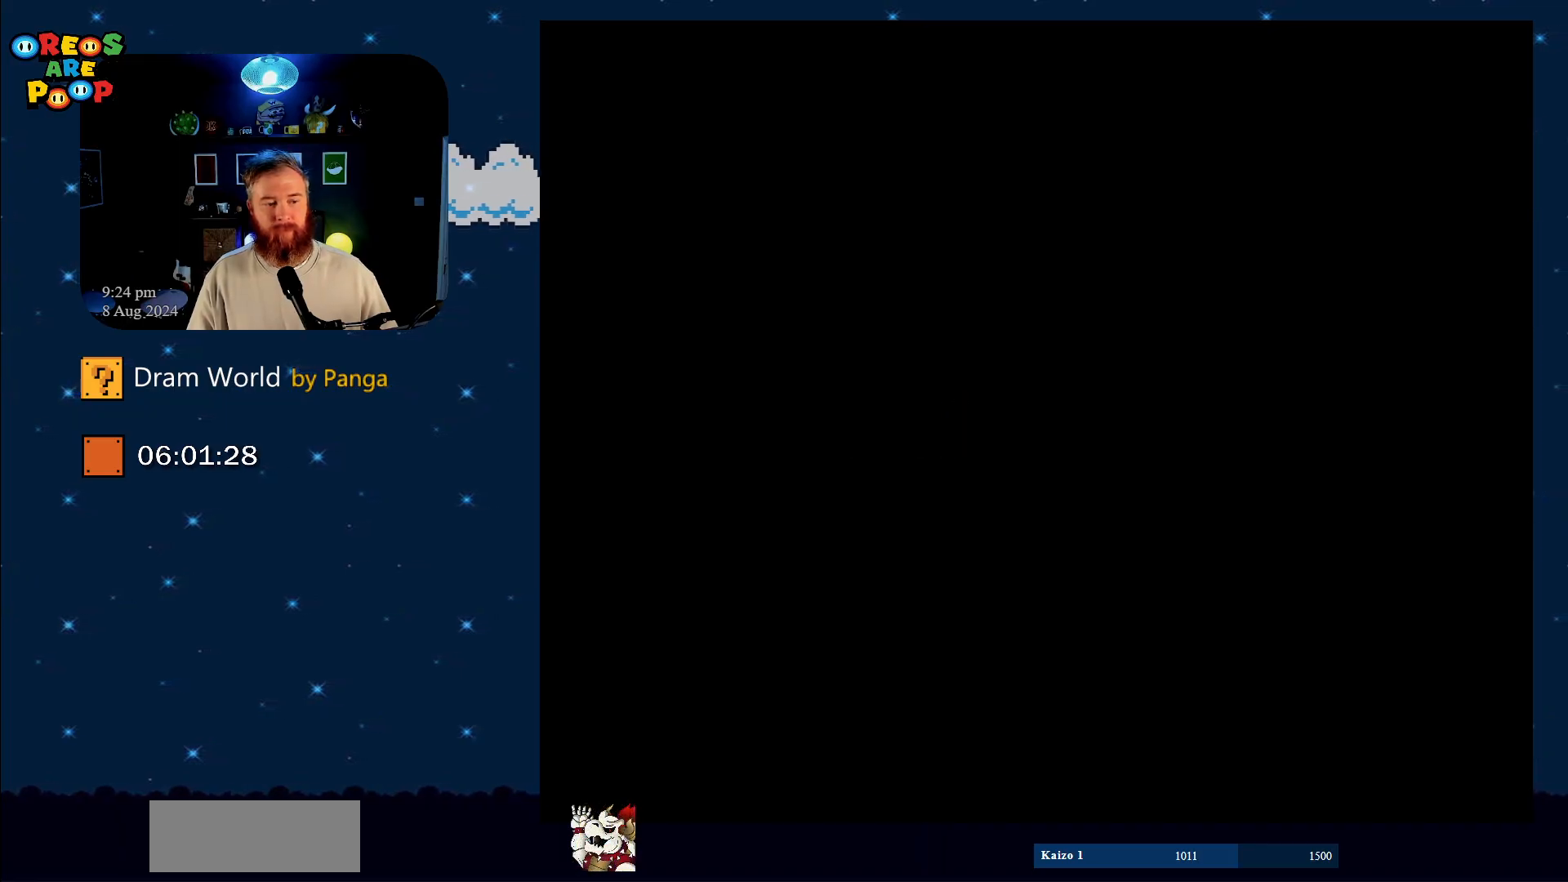
{"buttons": [], "events": [[400, "B", "down"], [434, "B", "up"]]}
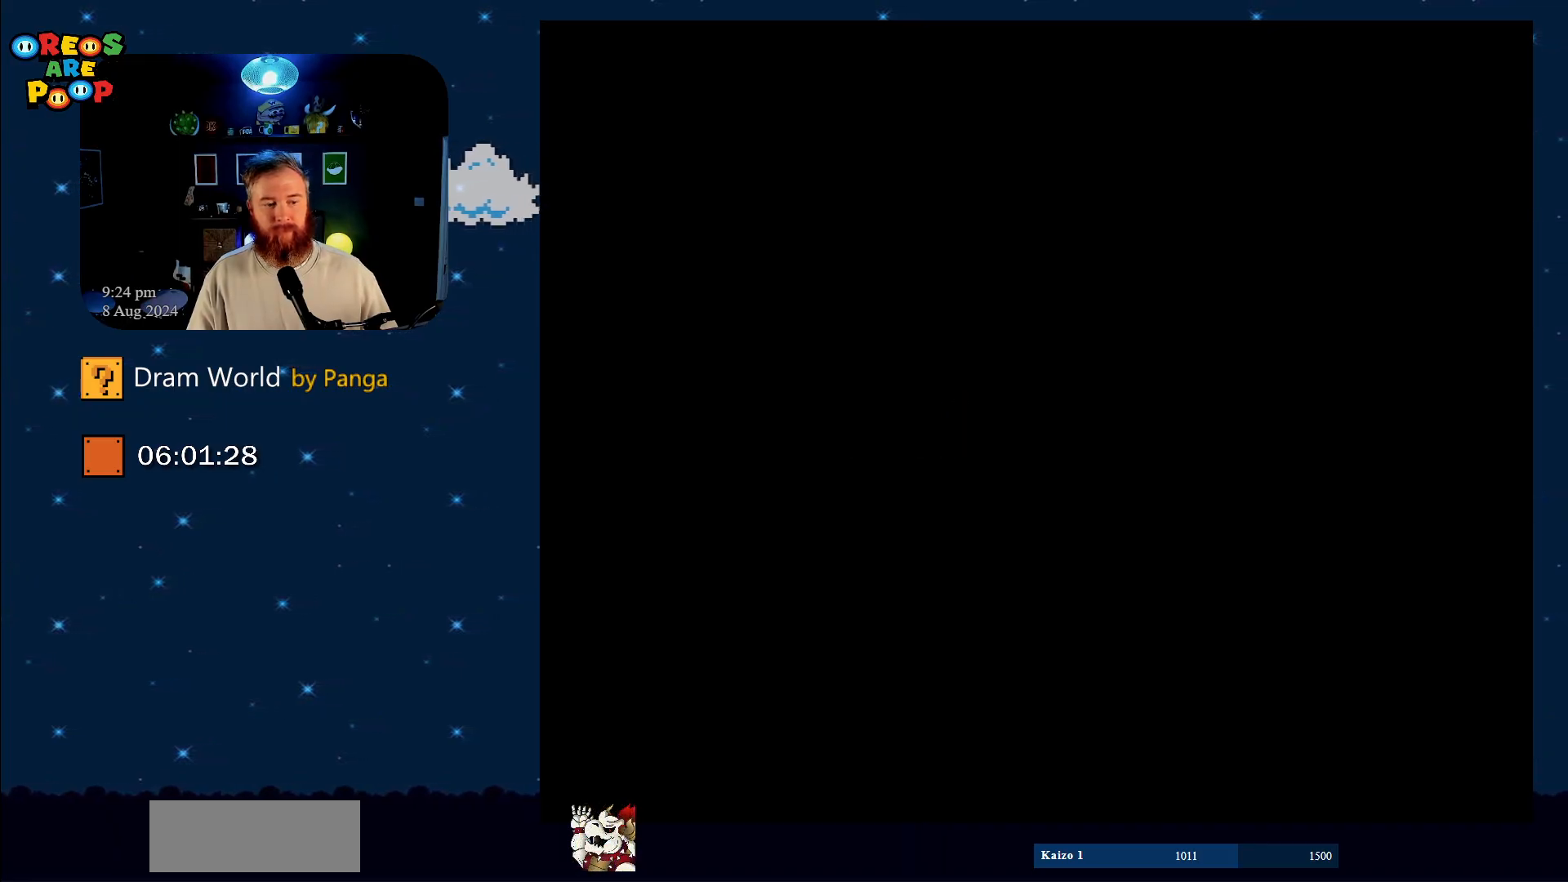
{"buttons": ["DPAD_DOWN"], "events": [[134, "B", "down"], [134, "DPAD_DOWN", "down"], [184, "B", "up"], [401, "B", "down"], [451, "B", "up"]]}
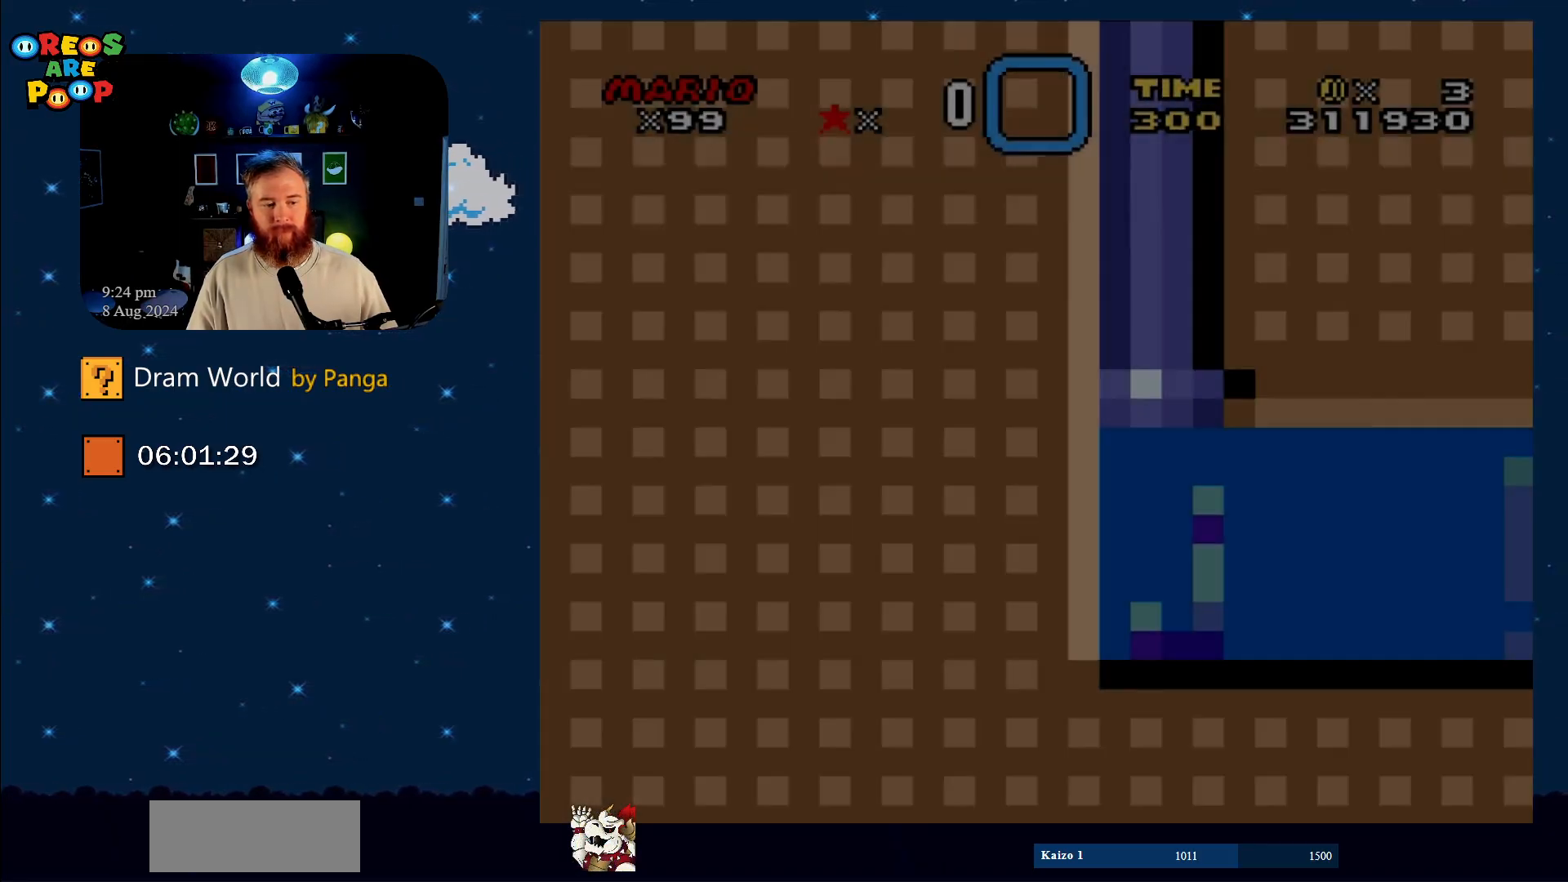
{"buttons": ["B", "DPAD_DOWN", "DPAD_RIGHT"], "events": [[467, "B", "down"], [500, "DPAD_RIGHT", "down"]]}
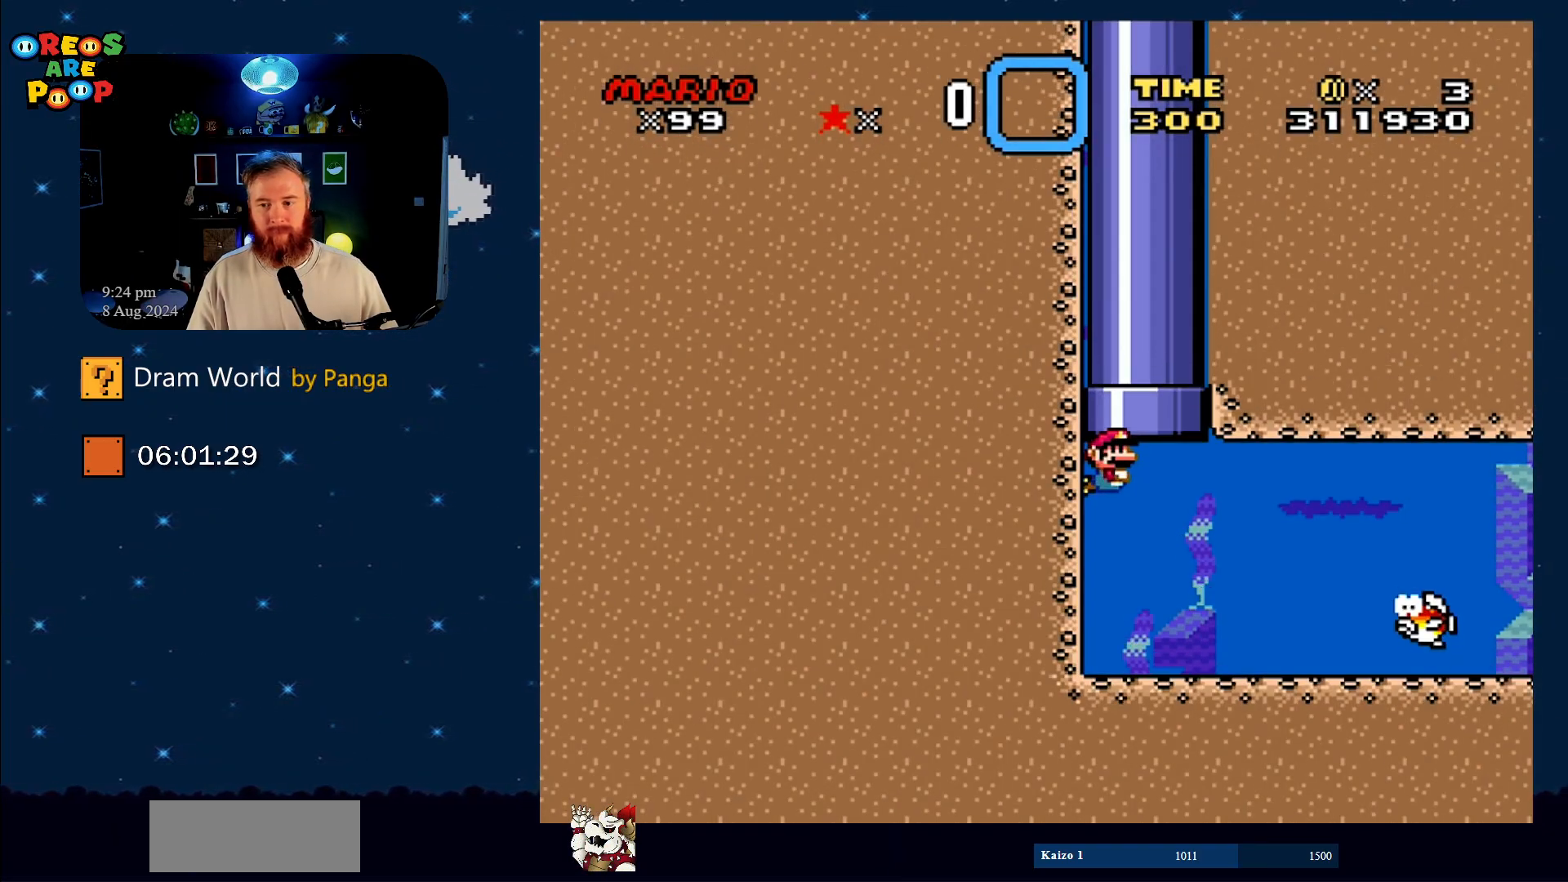
{"buttons": ["DPAD_DOWN", "DPAD_RIGHT"], "events": [[67, "B", "up"]]}
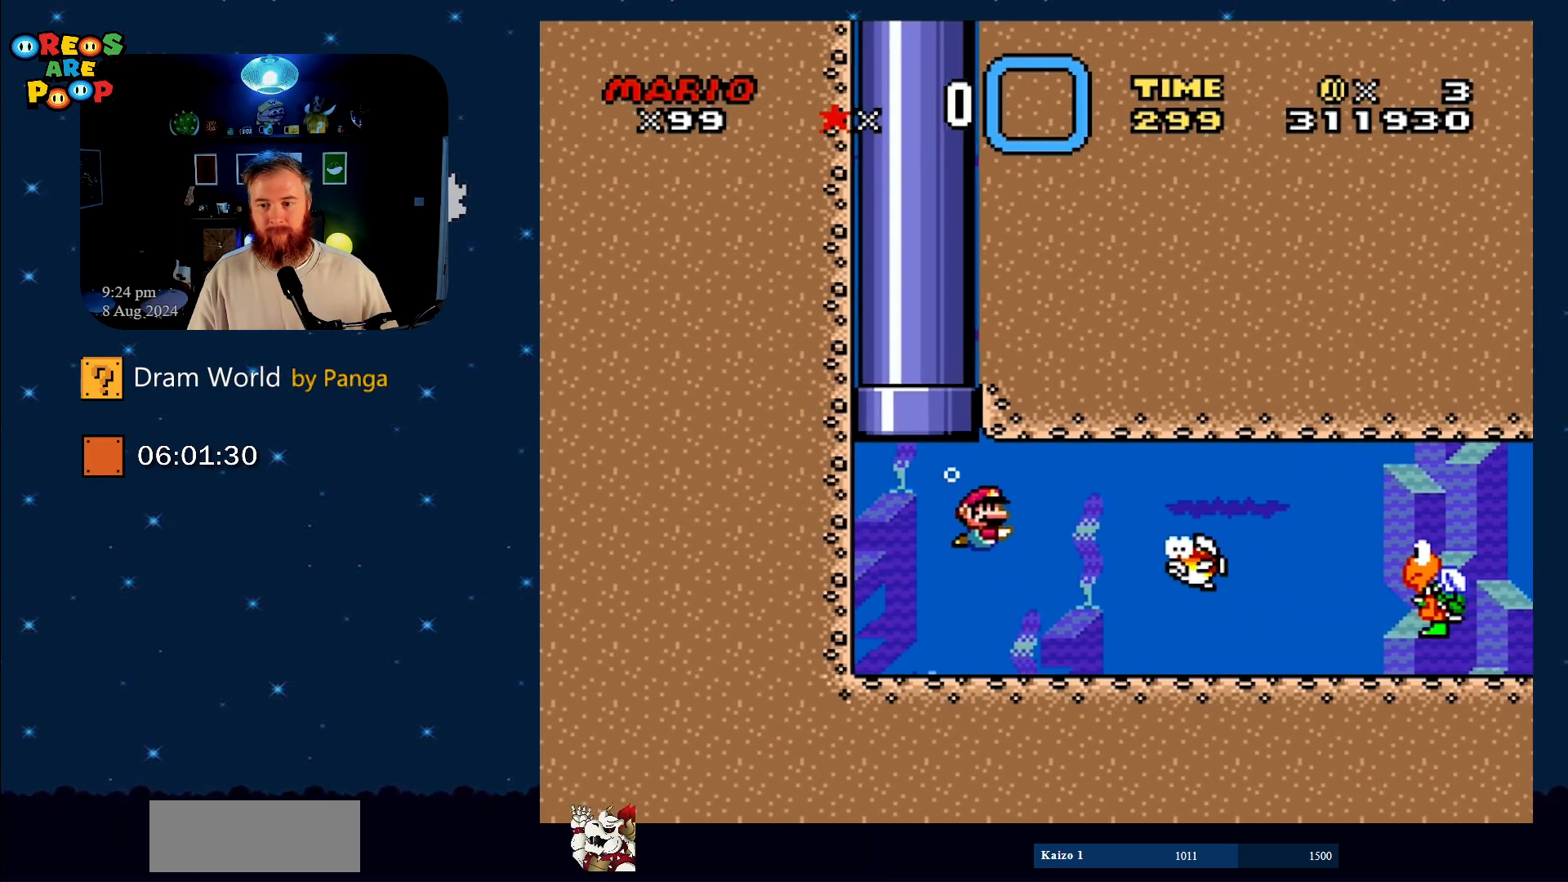
{"buttons": ["DPAD_DOWN", "DPAD_RIGHT"], "events": [[267, "B", "down"], [417, "B", "up"]]}
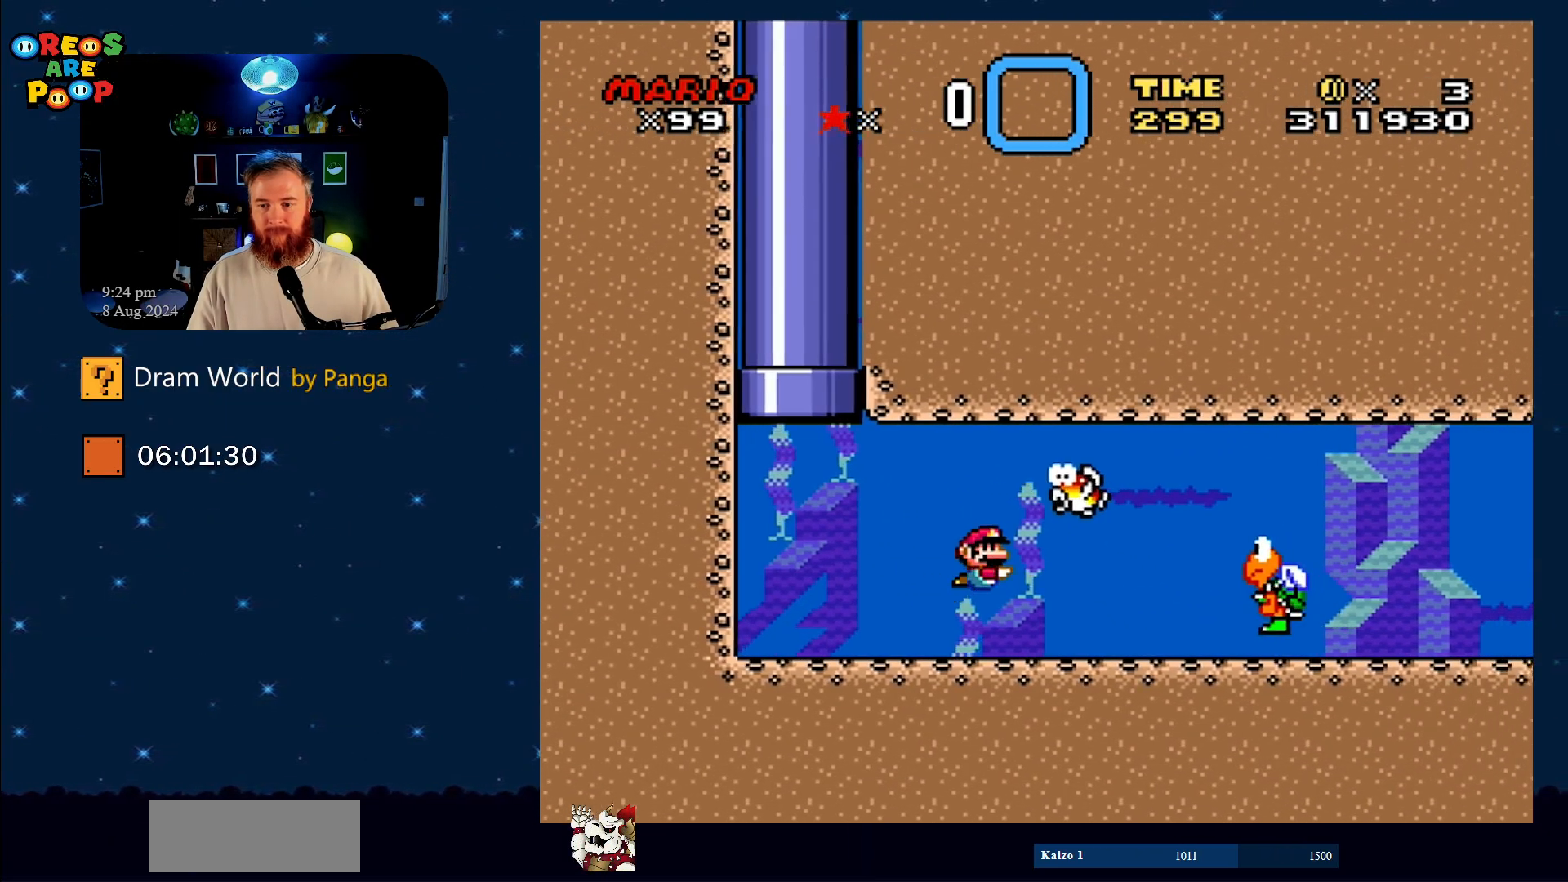
{"buttons": ["DPAD_DOWN", "DPAD_RIGHT"], "events": [[134, "B", "down"], [251, "B", "up"]]}
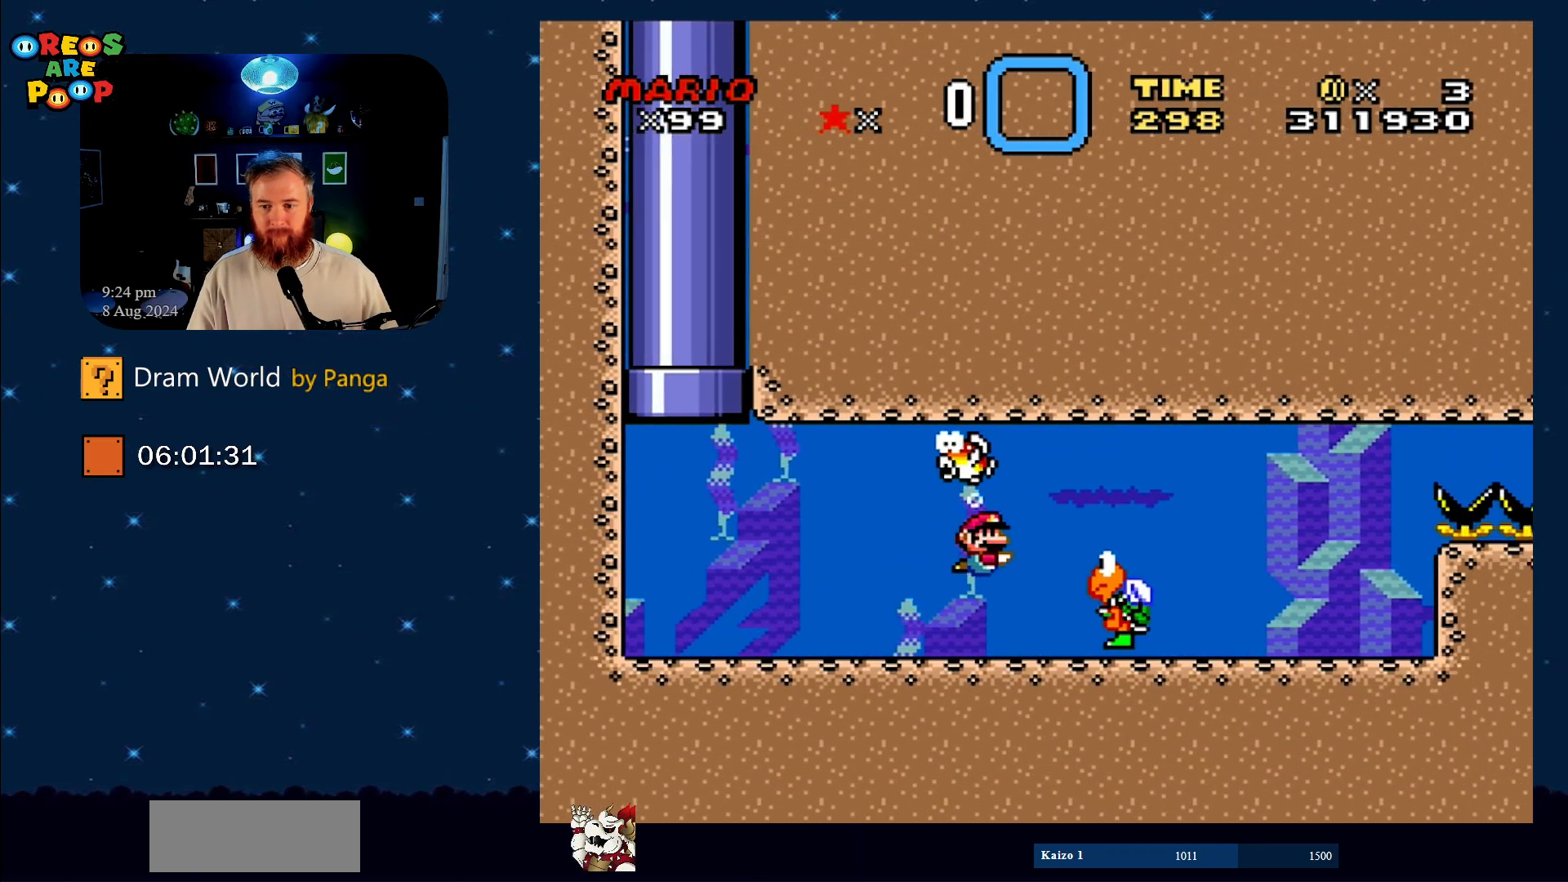
{"buttons": ["DPAD_DOWN", "DPAD_LEFT"], "events": [[383, "DPAD_RIGHT", "up"], [417, "DPAD_LEFT", "down"]]}
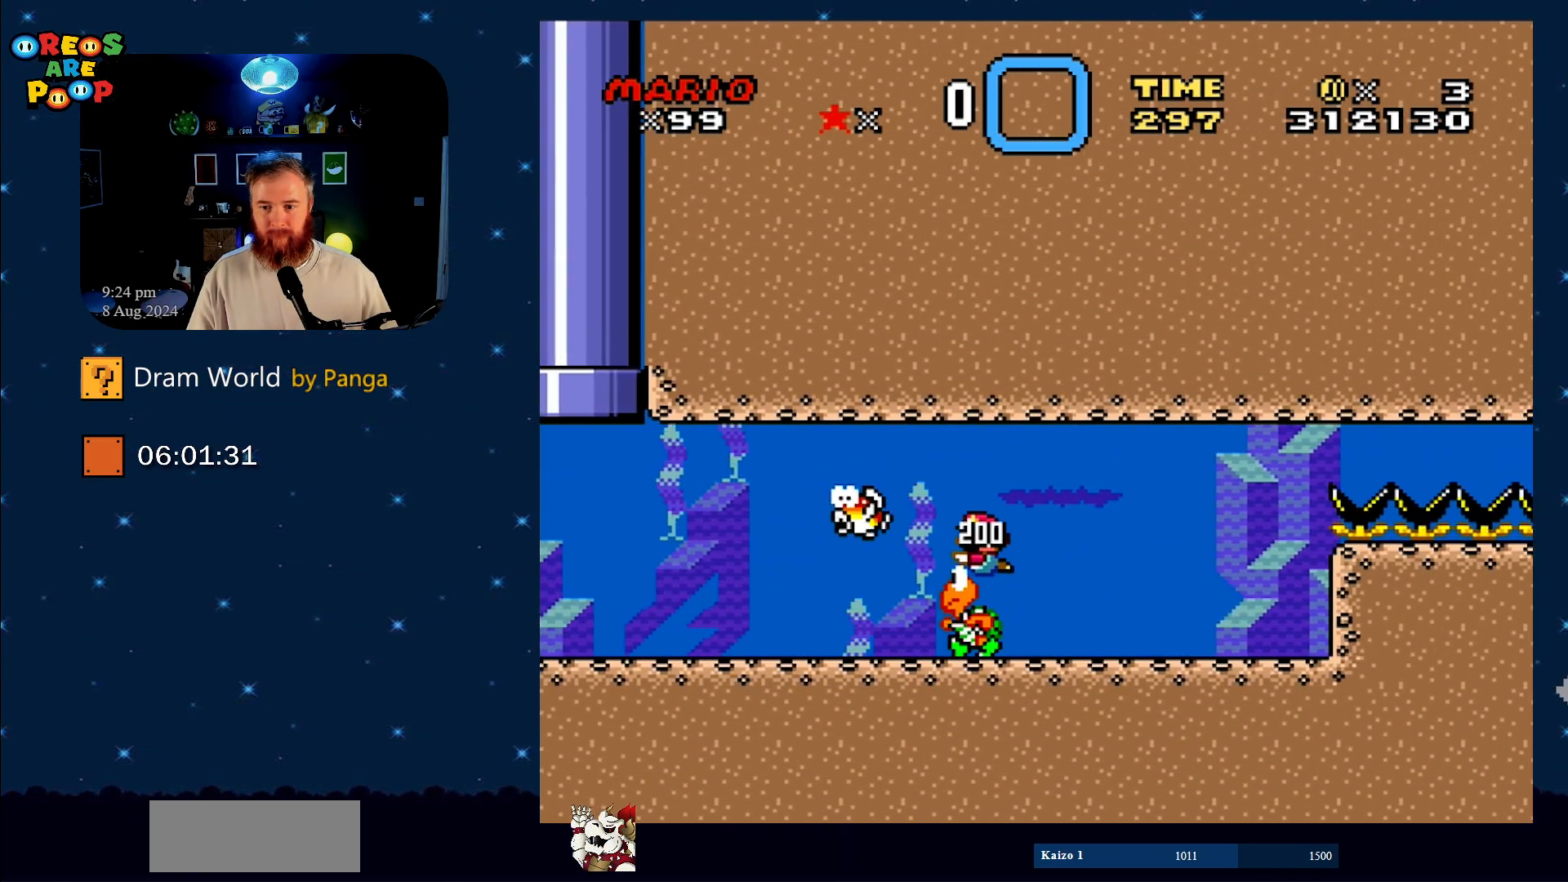
{"buttons": ["B", "DPAD_DOWN", "DPAD_RIGHT"], "events": [[134, "DPAD_LEFT", "up"], [167, "DPAD_RIGHT", "down"], [234, "B", "down"], [284, "DPAD_RIGHT", "up"], [351, "B", "up"], [351, "DPAD_LEFT", "down"], [384, "DPAD_LEFT", "up"], [451, "DPAD_RIGHT", "down"], [501, "B", "down"]]}
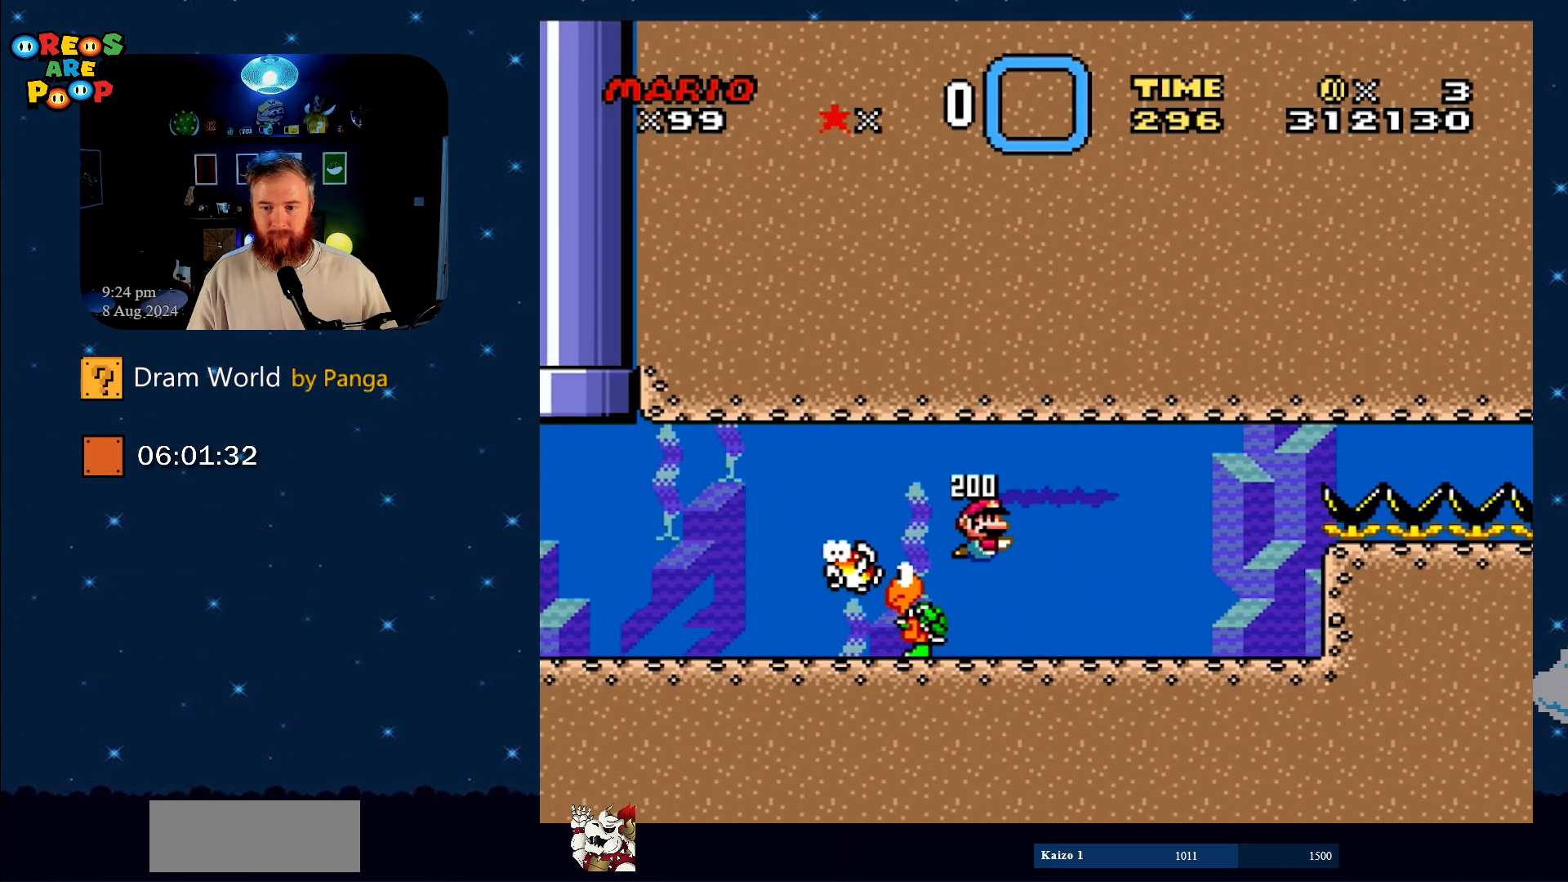
{"buttons": ["DPAD_DOWN"], "events": [[100, "B", "up"], [100, "DPAD_RIGHT", "up"], [133, "DPAD_LEFT", "down"], [500, "DPAD_LEFT", "up"]]}
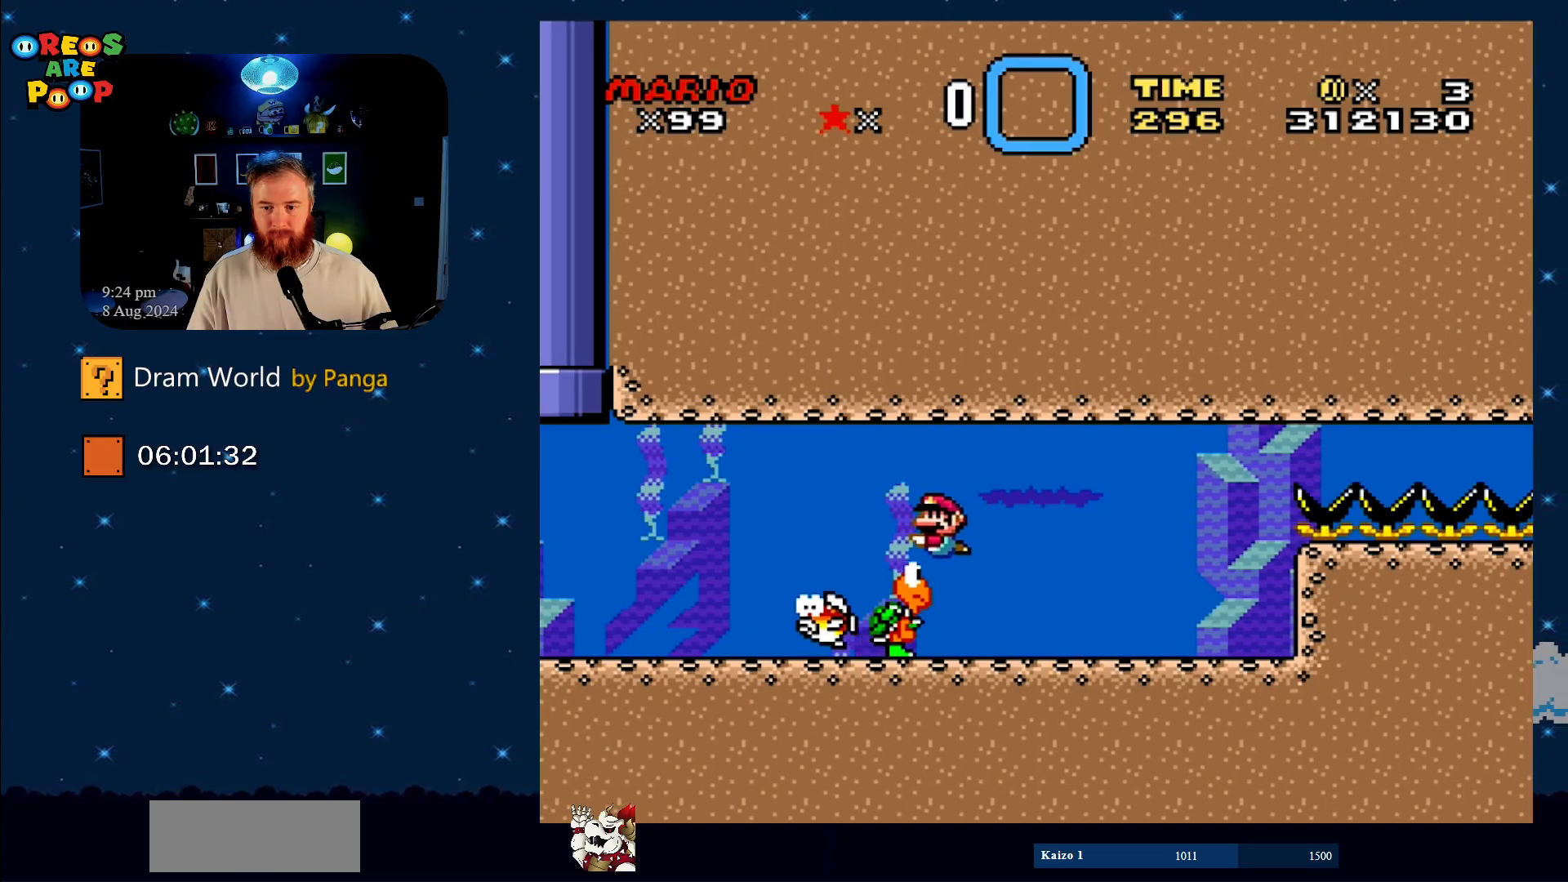
{"buttons": ["DPAD_LEFT"], "events": [[50, "DPAD_RIGHT", "down"], [367, "DPAD_RIGHT", "up"], [401, "DPAD_DOWN", "up"], [401, "DPAD_LEFT", "down"]]}
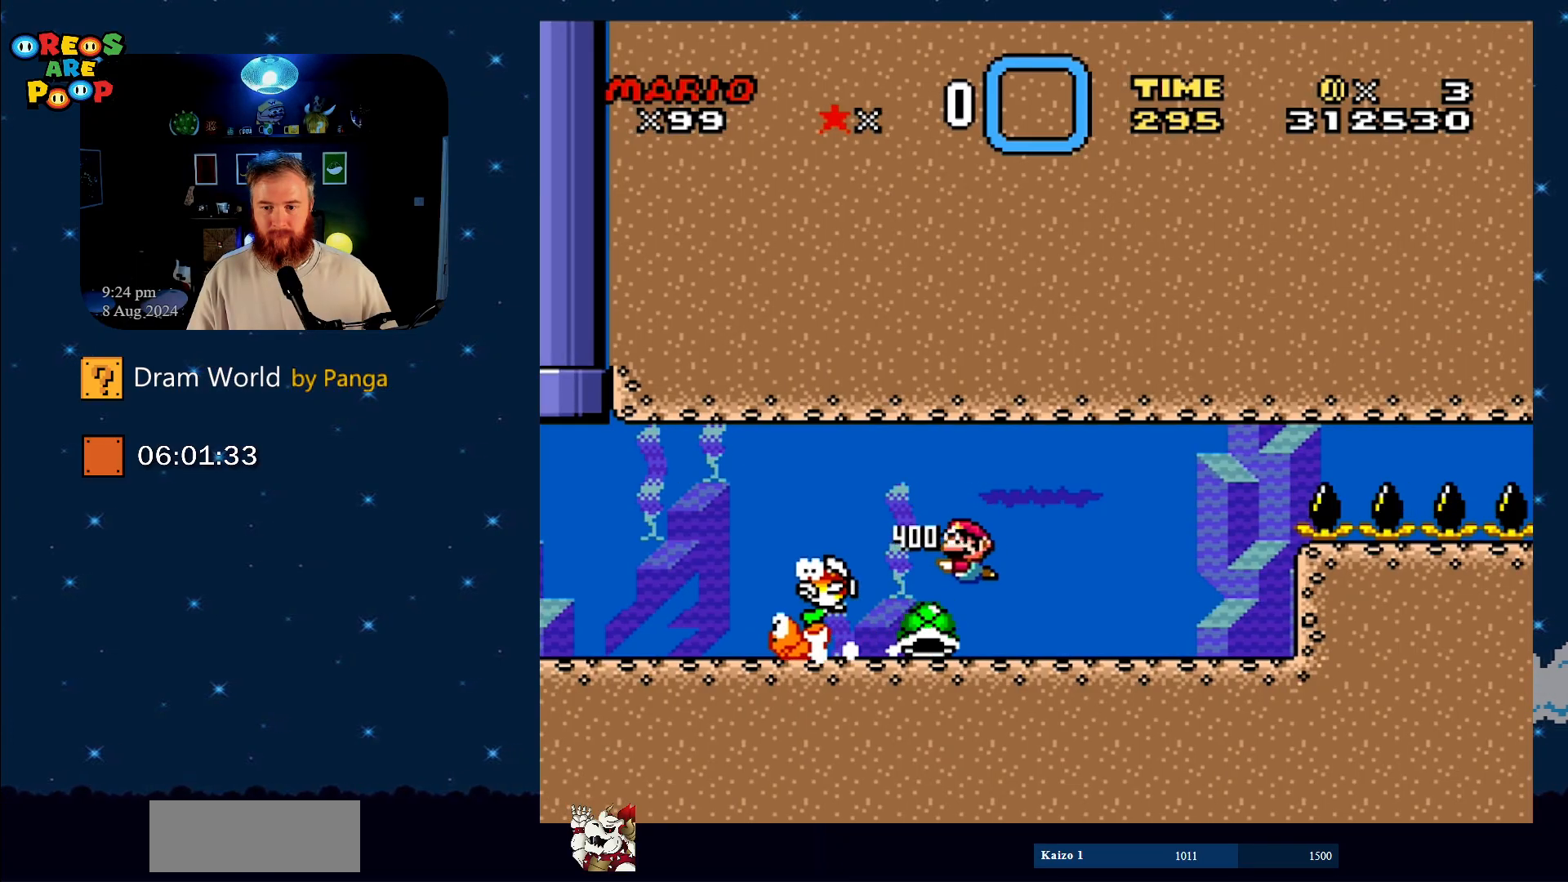
{"buttons": ["Y", "DPAD_LEFT"], "events": [[16, "DPAD_DOWN", "down"], [16, "Y", "down"], [83, "DPAD_LEFT", "up"], [83, "DPAD_RIGHT", "down"], [217, "DPAD_DOWN", "up"], [217, "DPAD_LEFT", "down"], [217, "DPAD_RIGHT", "up"], [250, "DPAD_LEFT", "up"], [283, "DPAD_LEFT", "down"]]}
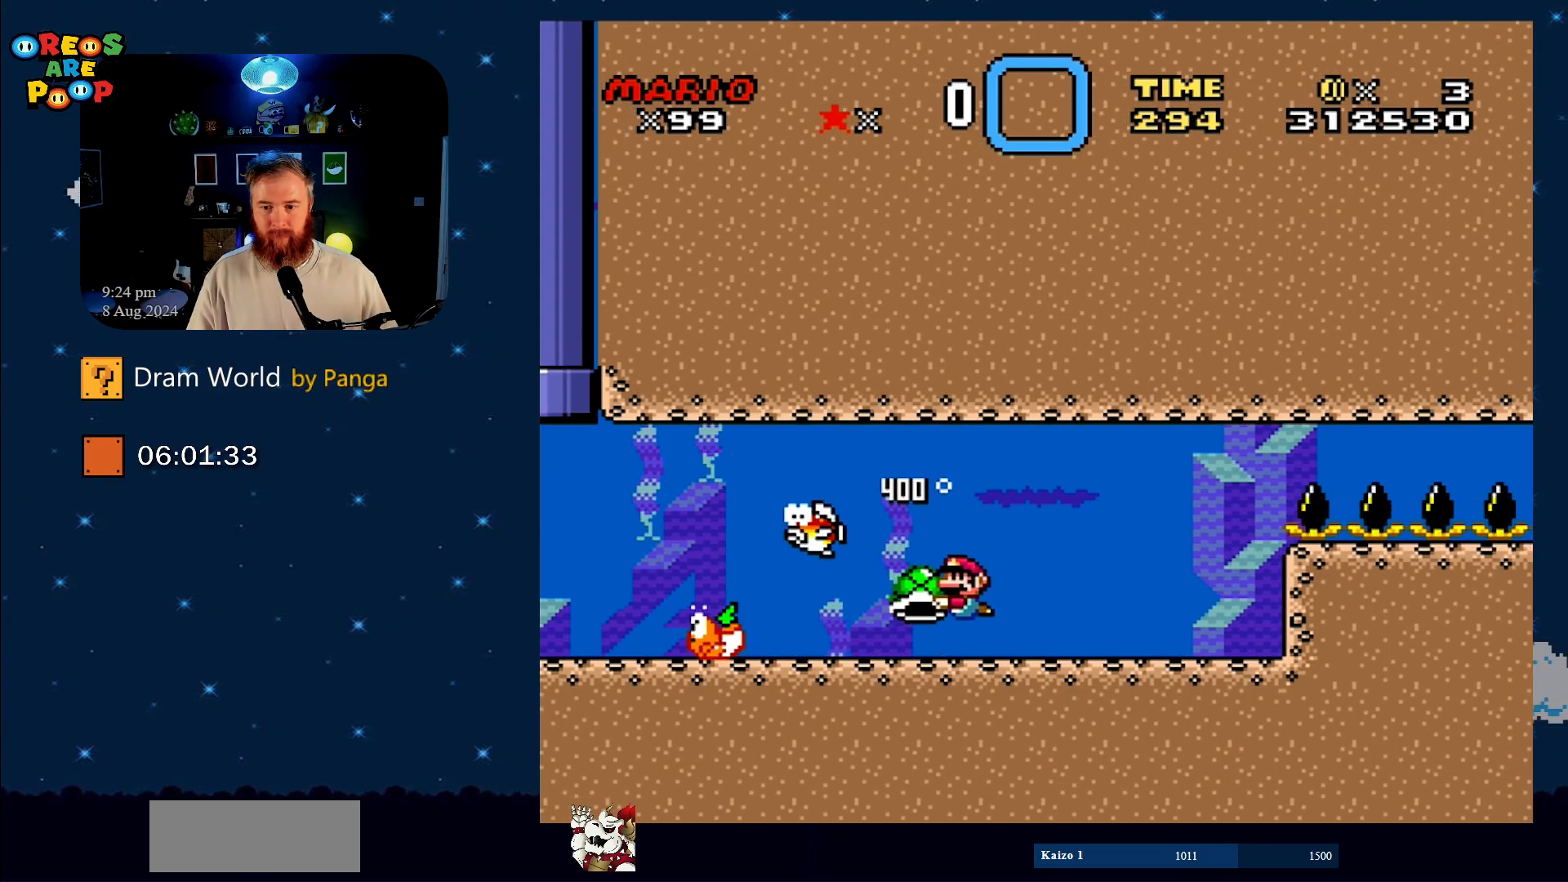
{"buttons": ["Y", "DPAD_RIGHT"], "events": [[34, "DPAD_LEFT", "up"], [150, "DPAD_RIGHT", "down"]]}
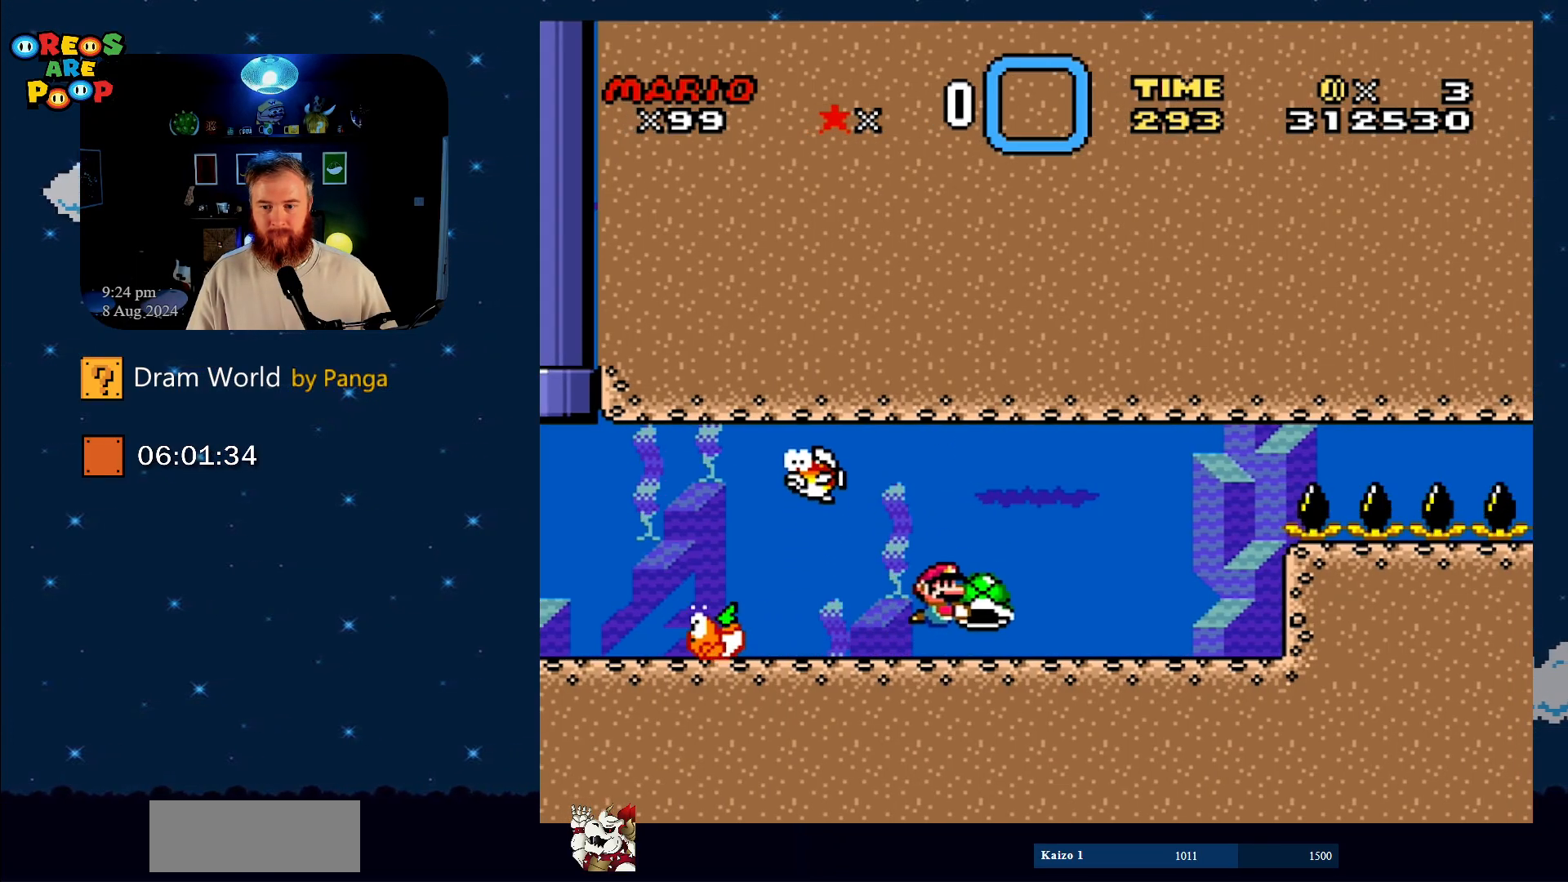
{"buttons": ["Y"], "events": [[233, "DPAD_RIGHT", "up"]]}
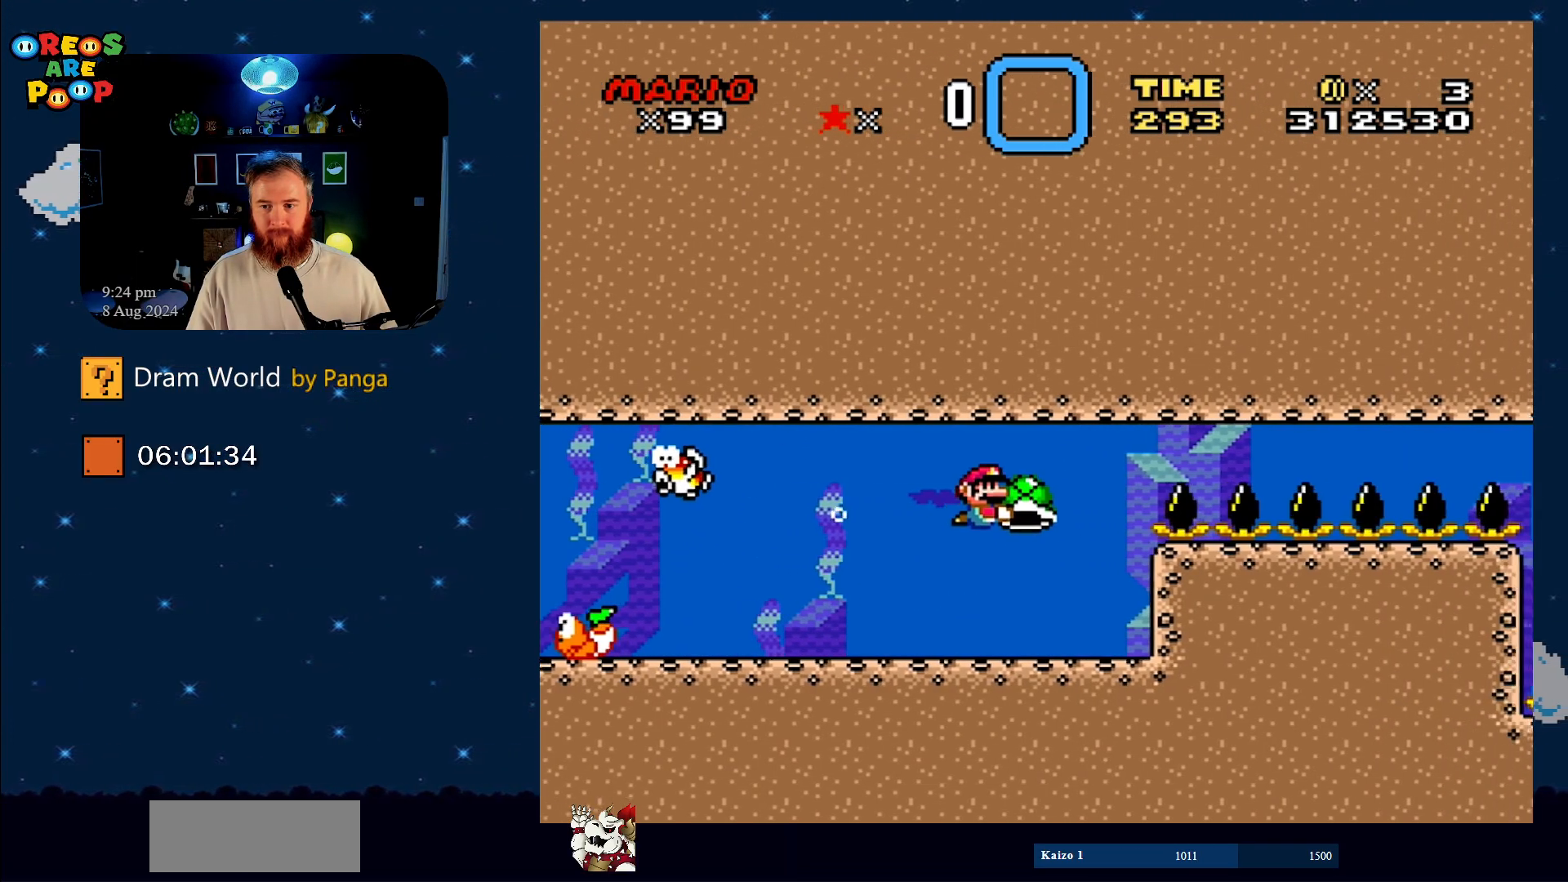
{"buttons": ["Y", "DPAD_RIGHT"], "events": [[334, "DPAD_RIGHT", "down"]]}
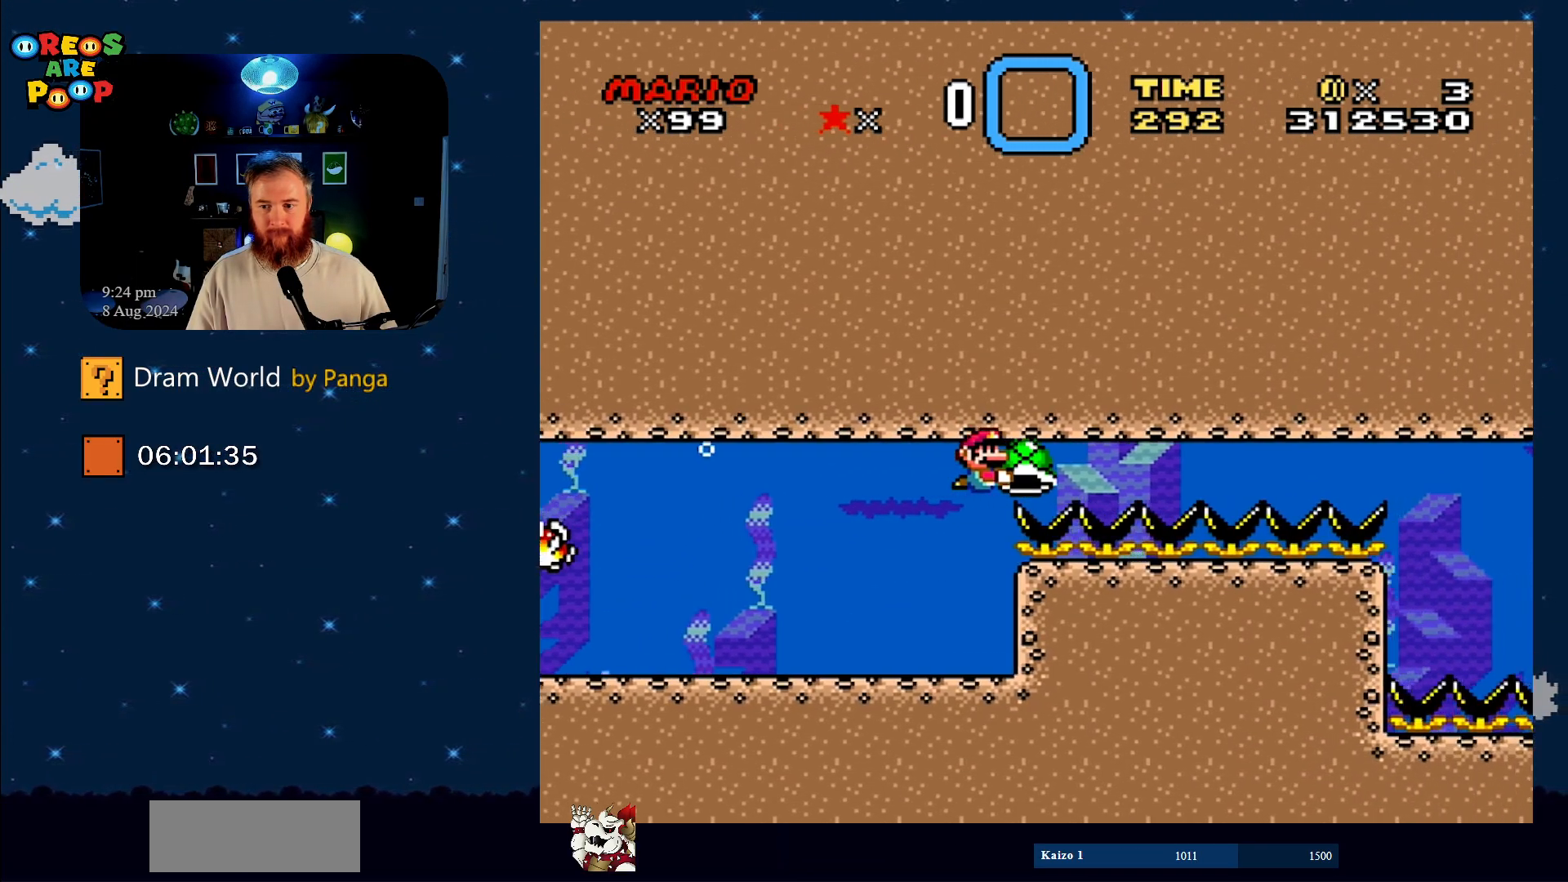
{"buttons": ["Y", "DPAD_LEFT"], "events": [[333, "DPAD_RIGHT", "up"], [467, "DPAD_LEFT", "down"]]}
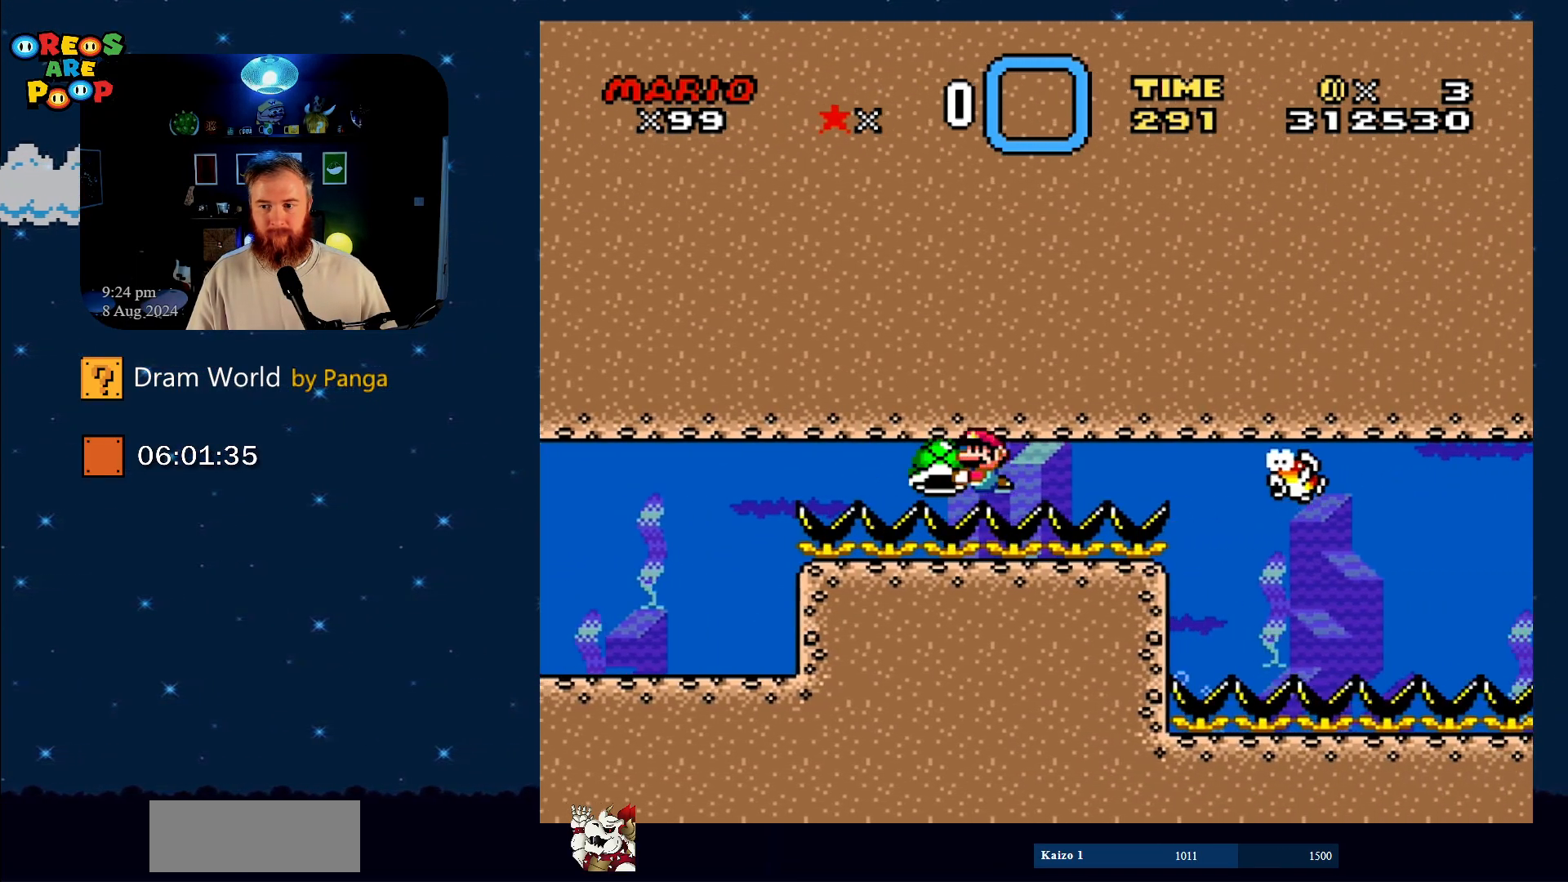
{"buttons": ["Y", "DPAD_UP"], "events": [[484, "DPAD_LEFT", "up"], [484, "DPAD_UP", "down"]]}
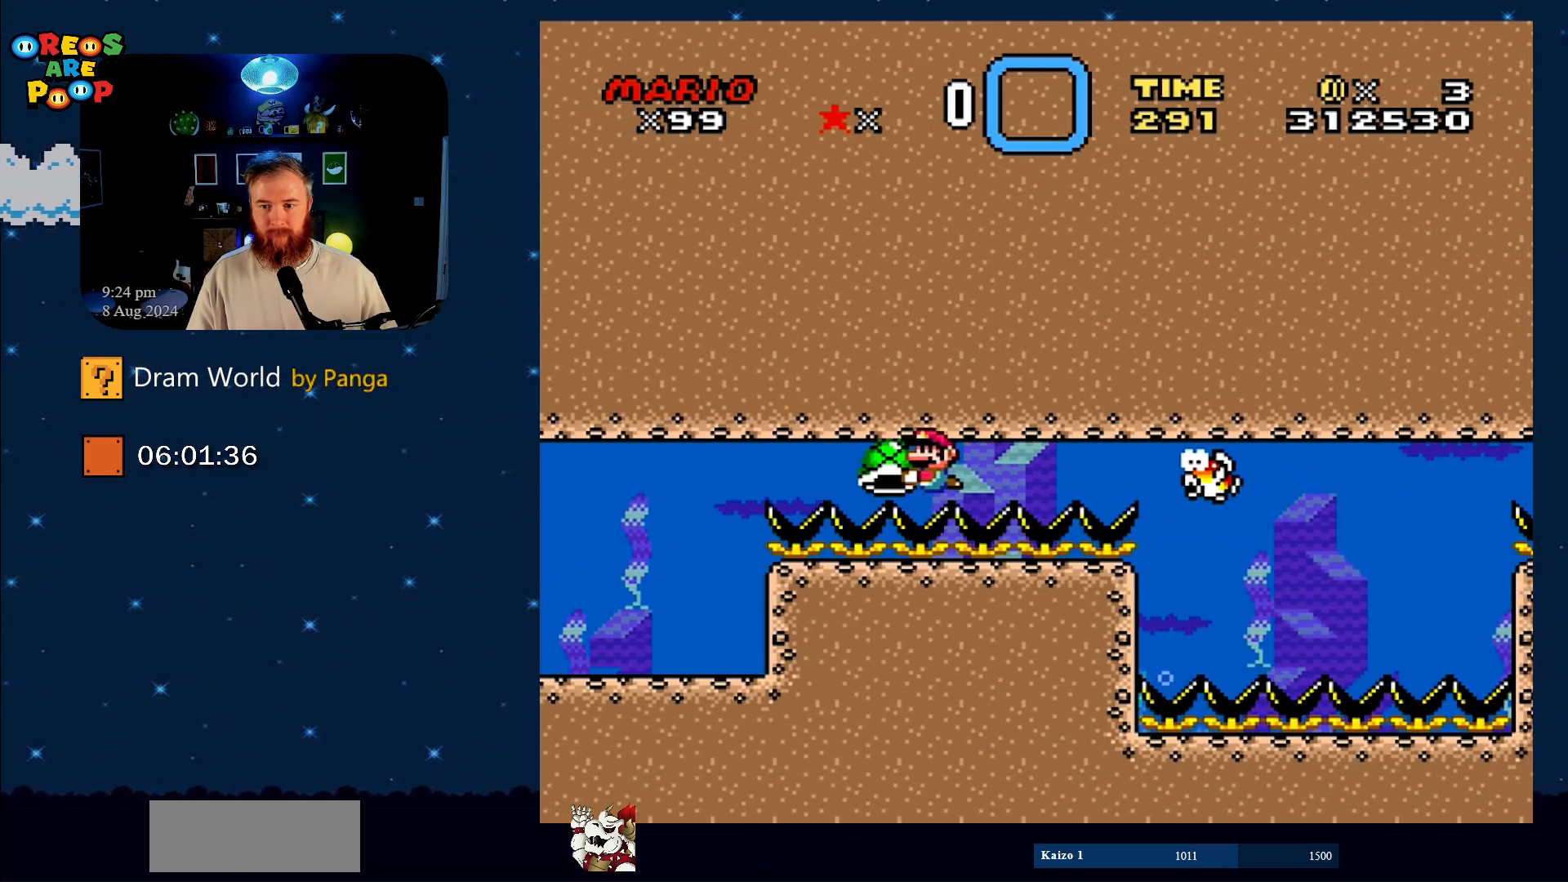
{"buttons": ["Y"], "events": [[33, "DPAD_UP", "up"], [134, "DPAD_RIGHT", "down"], [284, "DPAD_RIGHT", "up"]]}
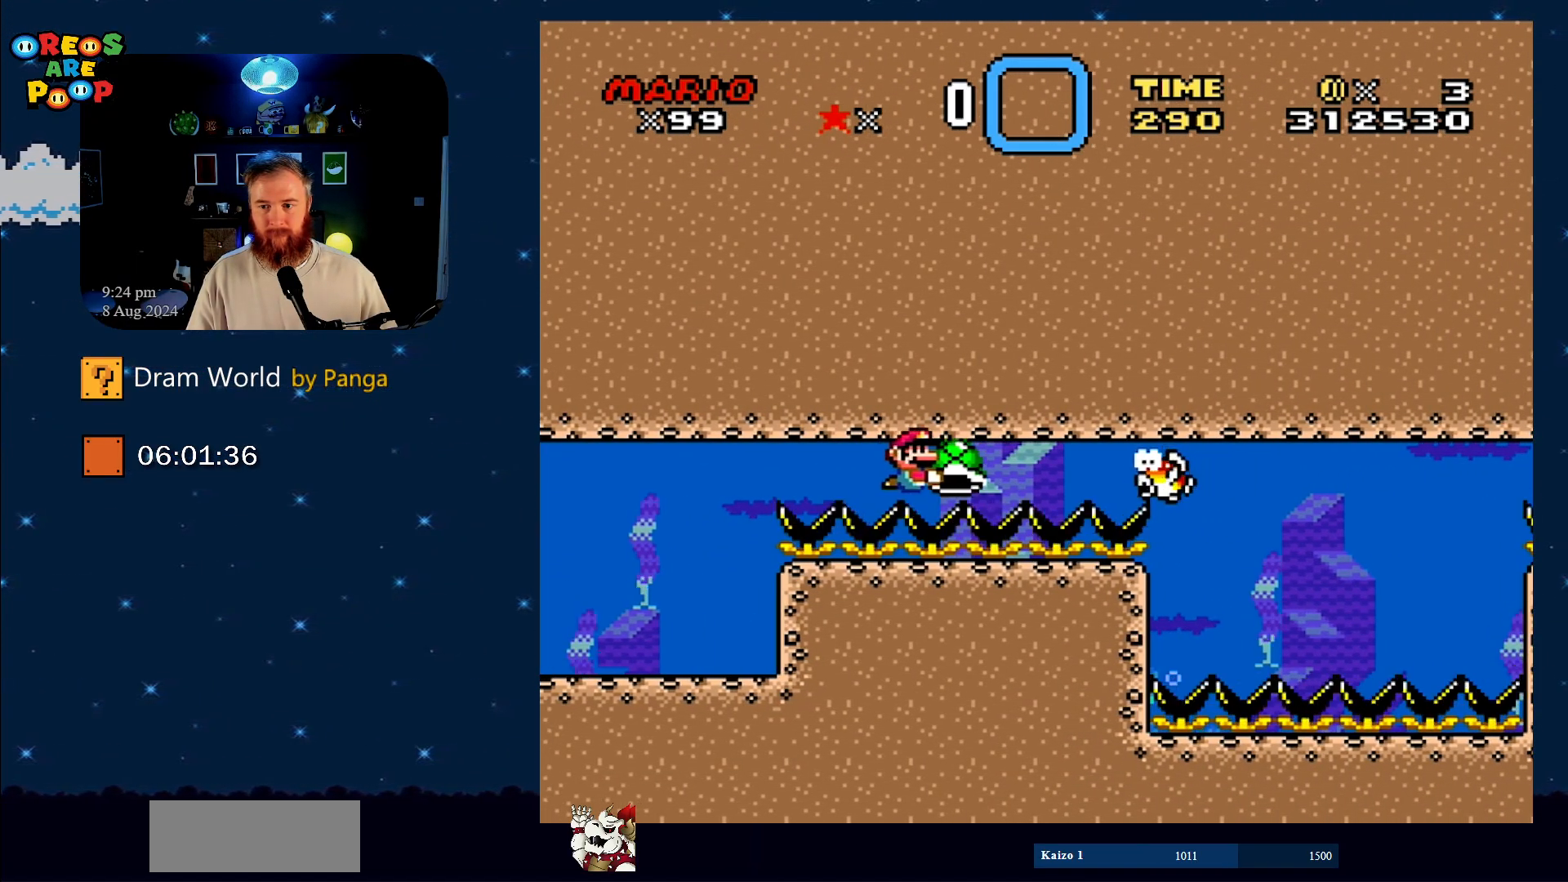
{"buttons": ["Y", "DPAD_RIGHT"], "events": [[166, "DPAD_LEFT", "down"], [300, "DPAD_LEFT", "up"], [450, "DPAD_RIGHT", "down"]]}
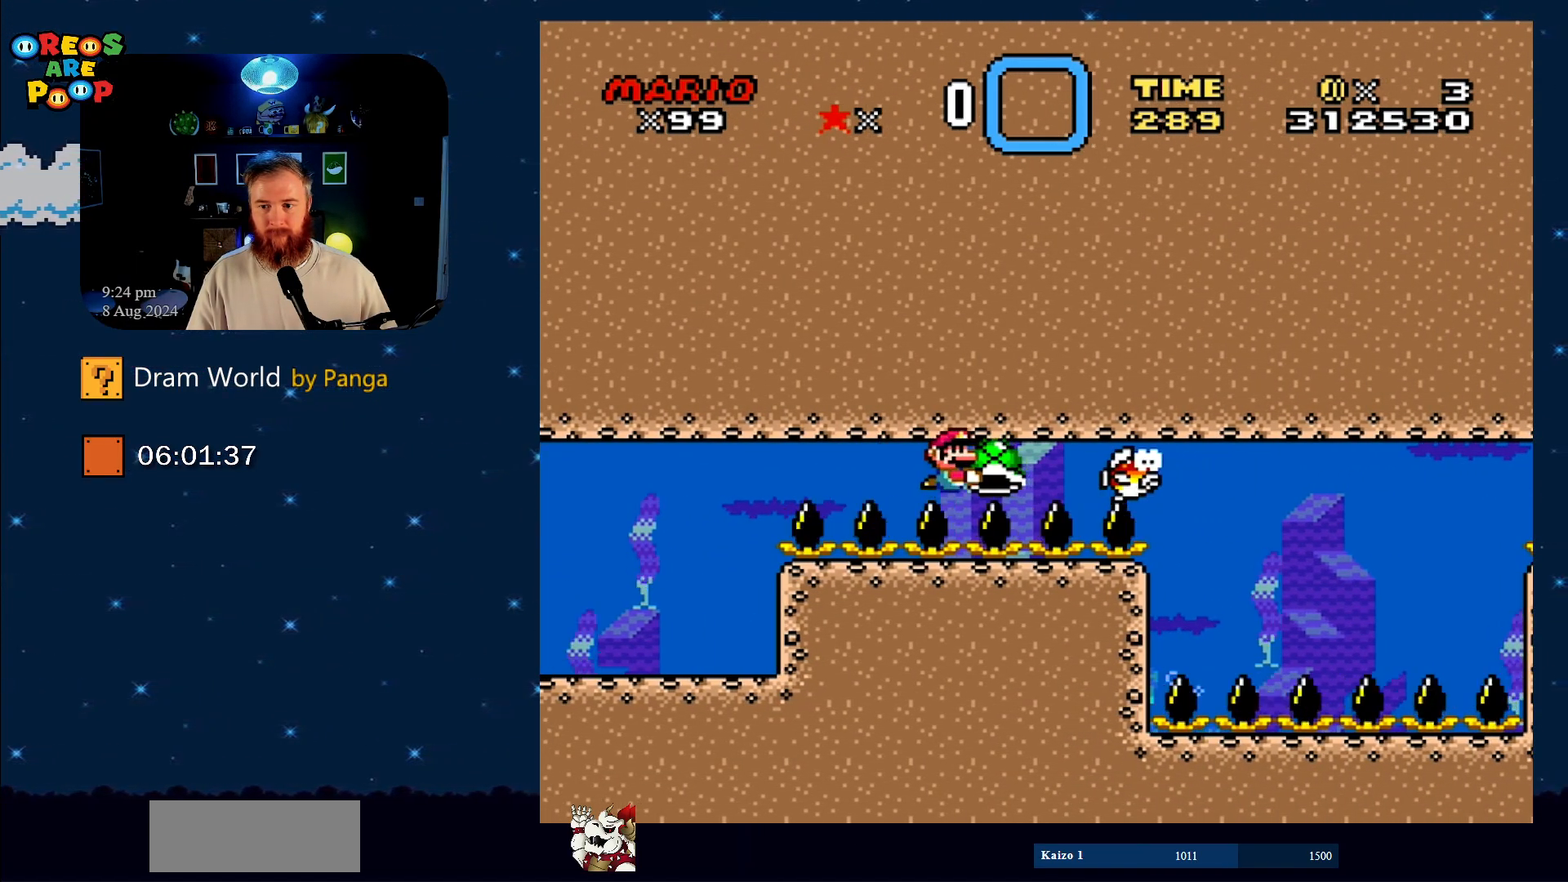
{"buttons": ["Y"], "events": [[50, "DPAD_RIGHT", "up"]]}
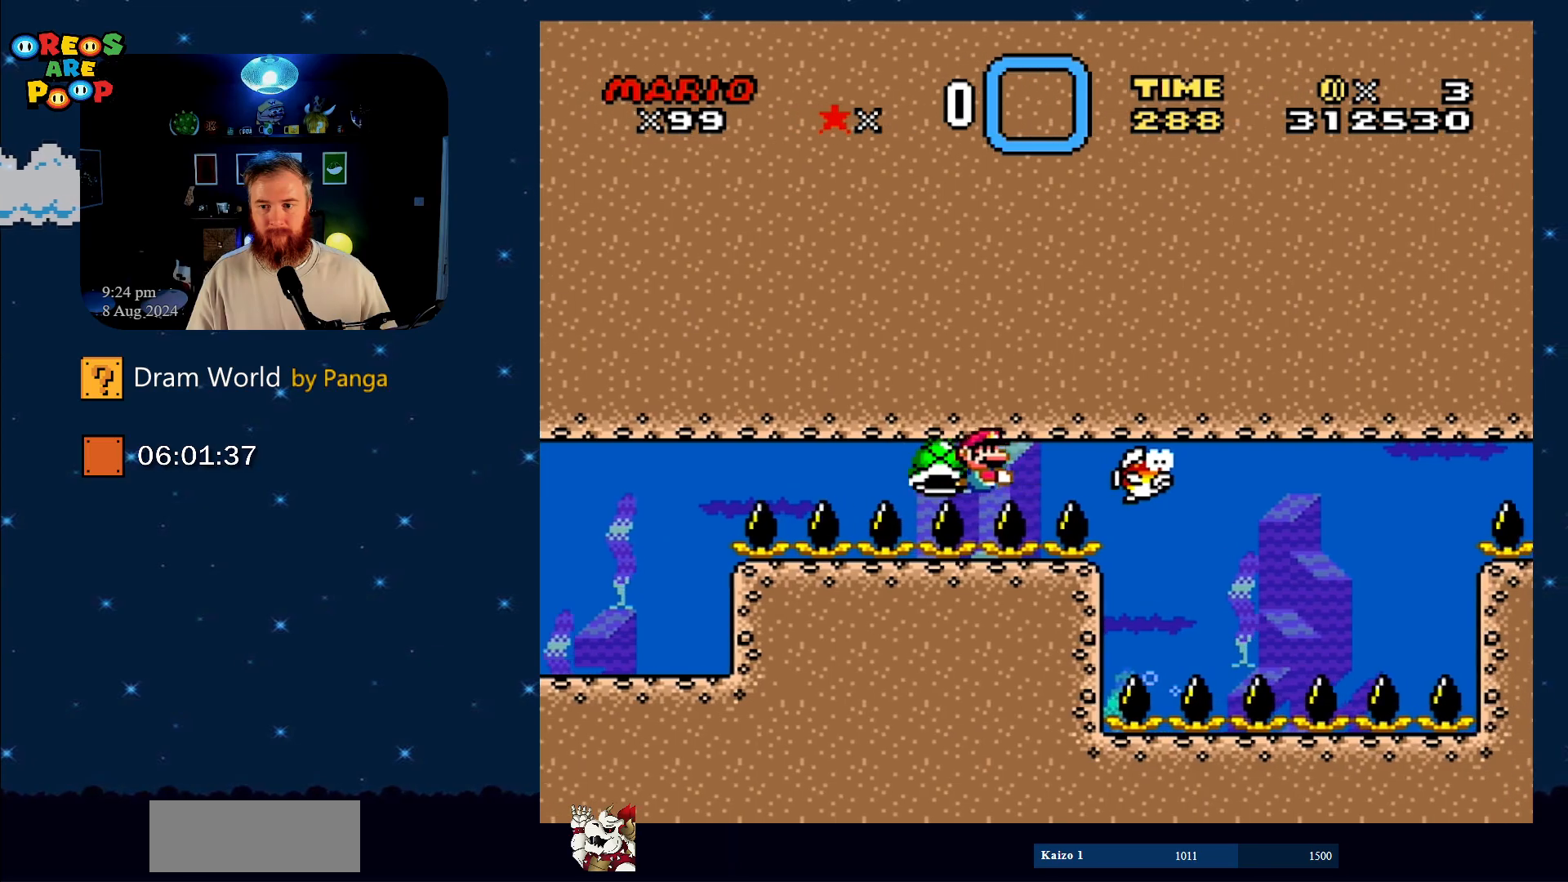
{"buttons": ["Y"], "events": [[33, "DPAD_LEFT", "down"], [166, "DPAD_LEFT", "up"], [283, "DPAD_RIGHT", "down"], [383, "DPAD_RIGHT", "up"]]}
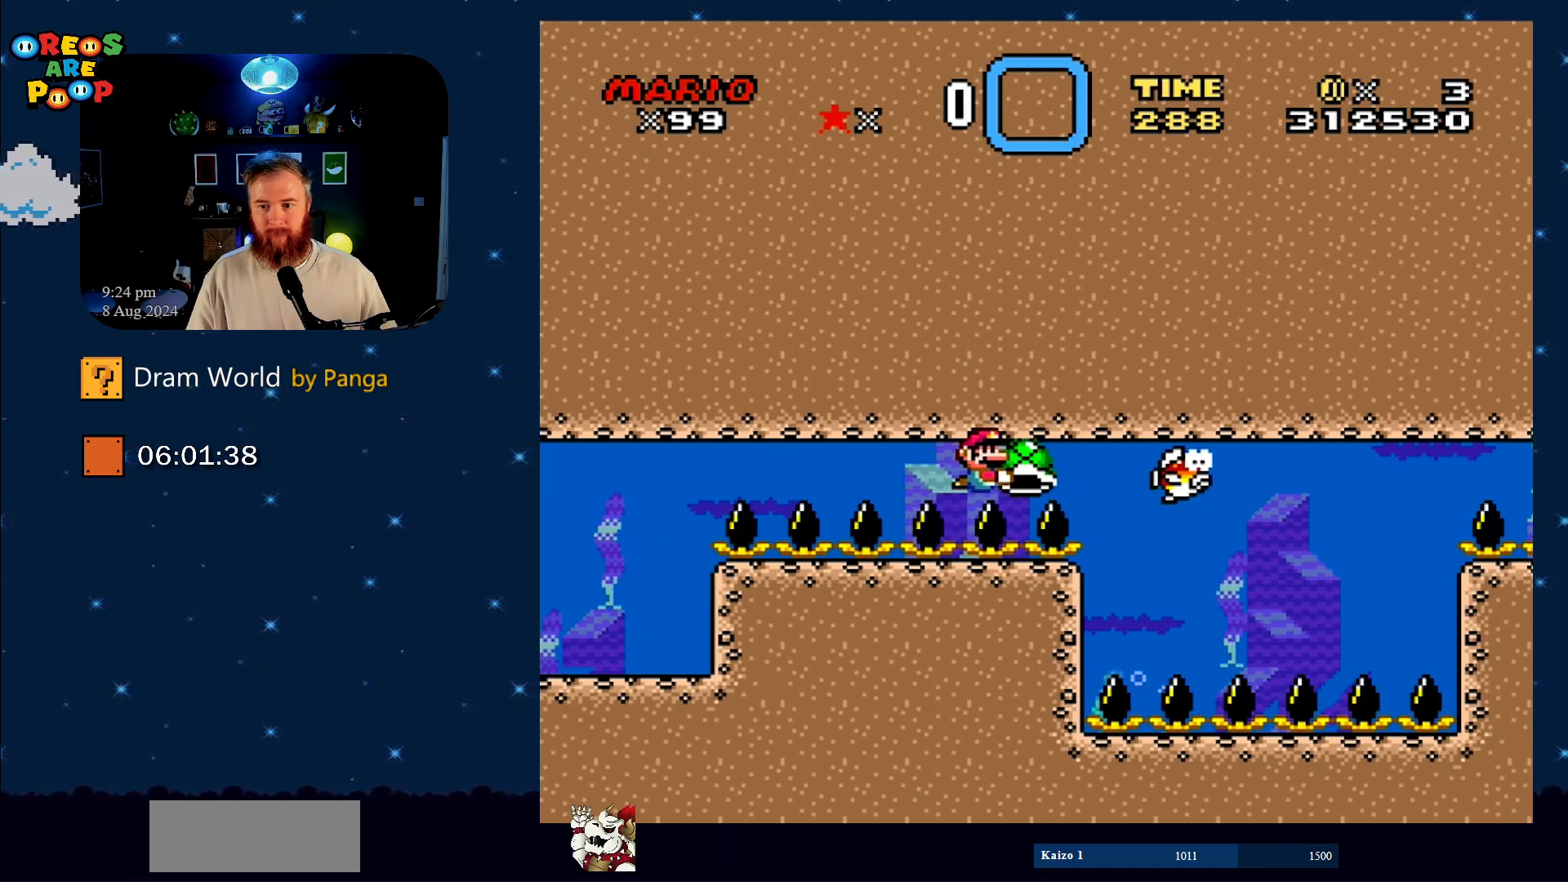
{"buttons": ["Y", "DPAD_DOWN"], "events": [[200, "DPAD_RIGHT", "down"], [250, "DPAD_RIGHT", "up"], [501, "DPAD_DOWN", "down"]]}
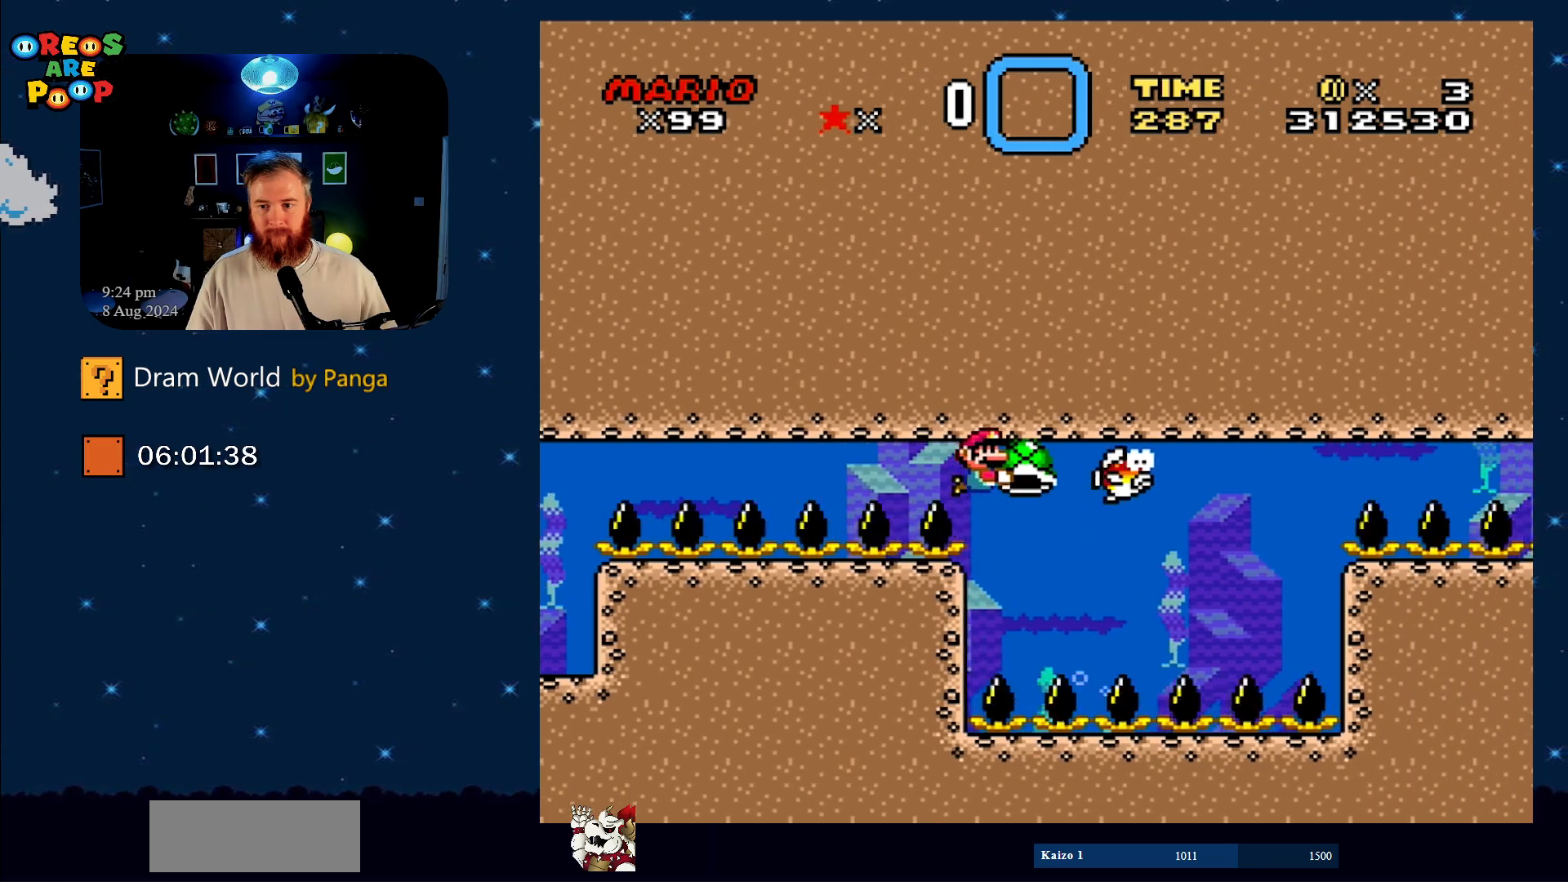
{"buttons": ["Y"], "events": [[66, "DPAD_RIGHT", "down"], [200, "DPAD_RIGHT", "up"], [383, "DPAD_DOWN", "up"]]}
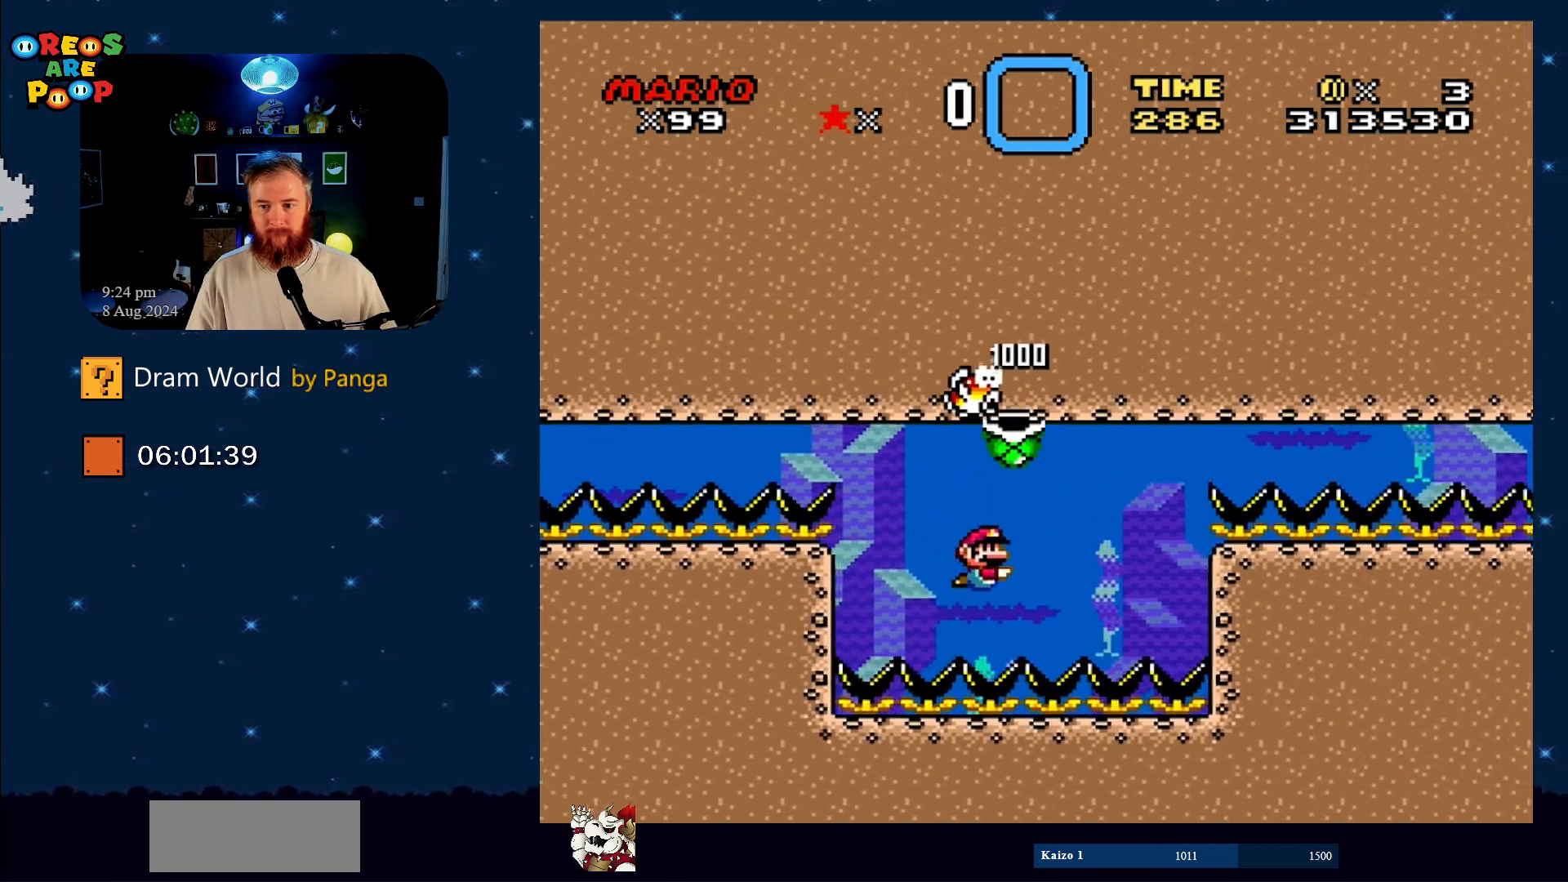
{"buttons": [], "events": [[250, "Y", "up"]]}
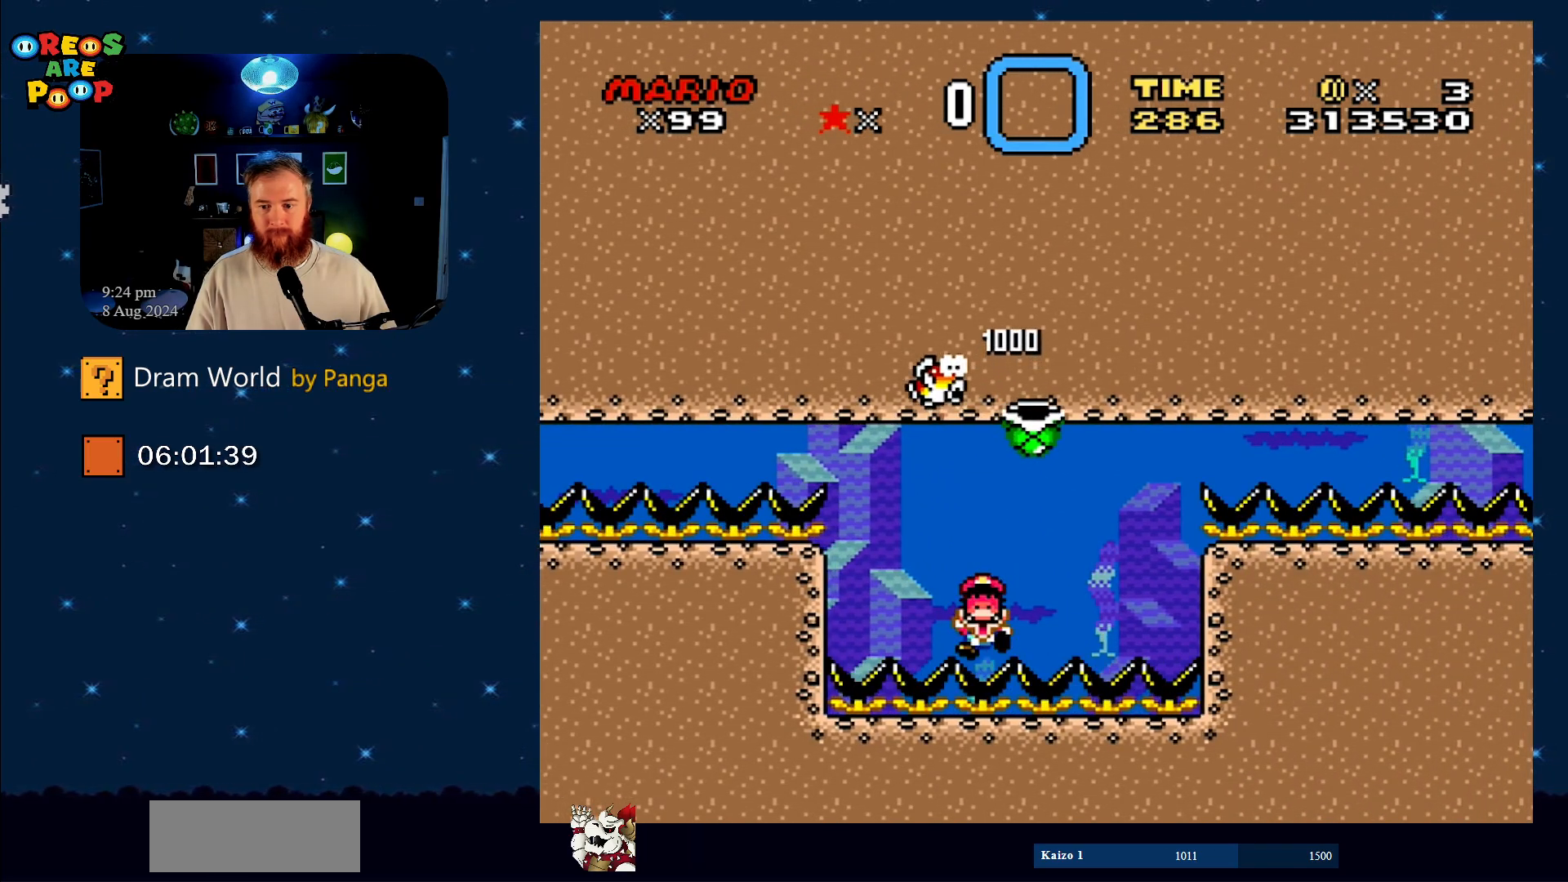
{"buttons": [], "events": [[116, "B", "down"], [216, "B", "up"], [383, "B", "down"], [433, "B", "up"]]}
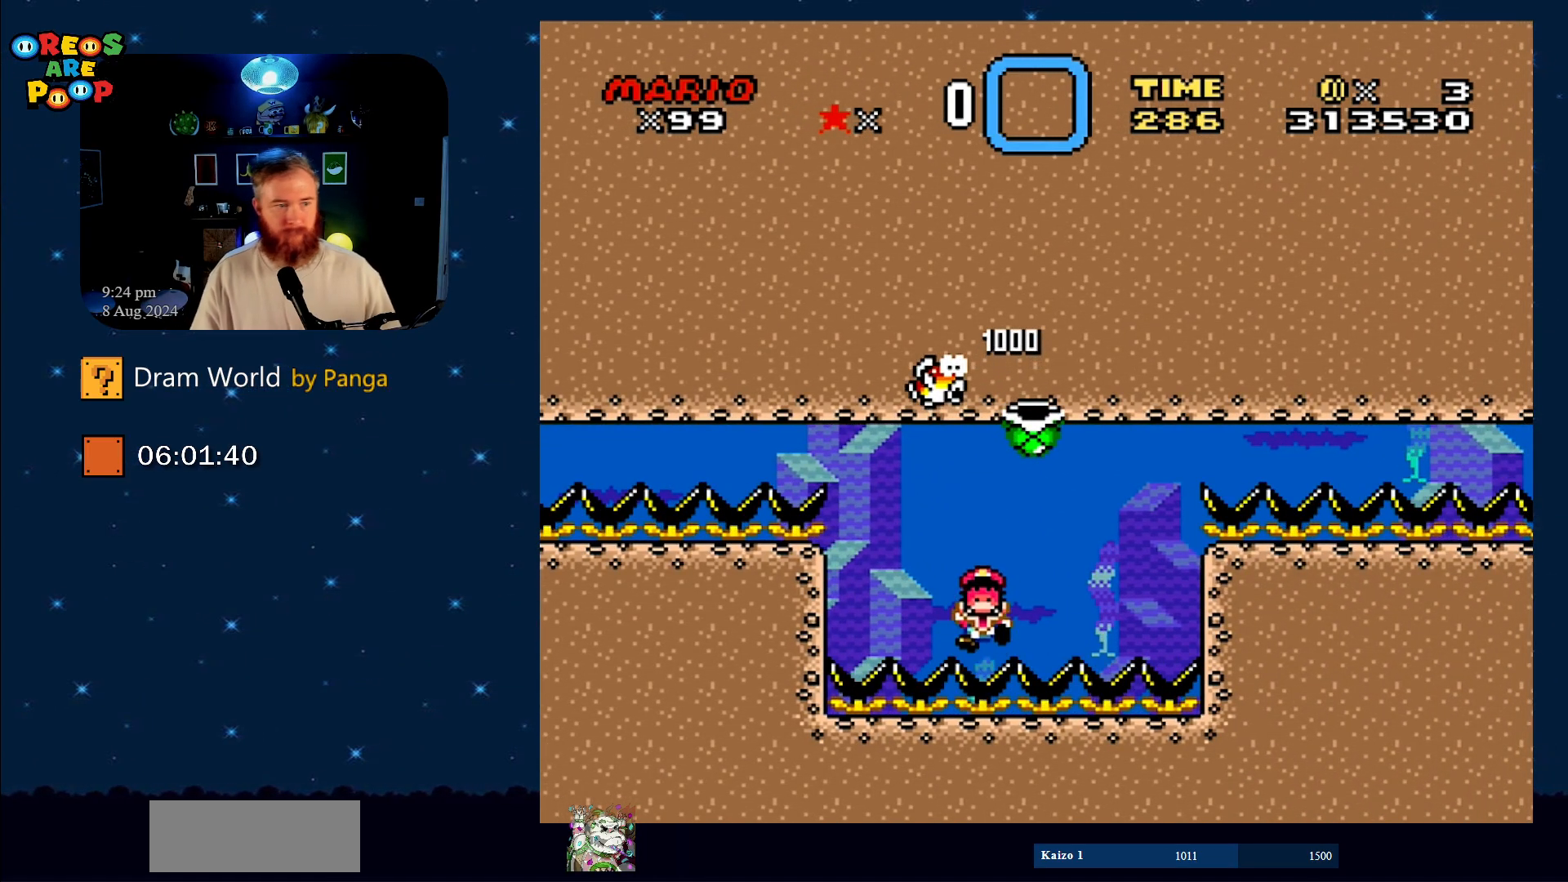
{"buttons": [], "events": [[117, "B", "down"], [234, "B", "up"], [317, "B", "down"], [467, "B", "up"]]}
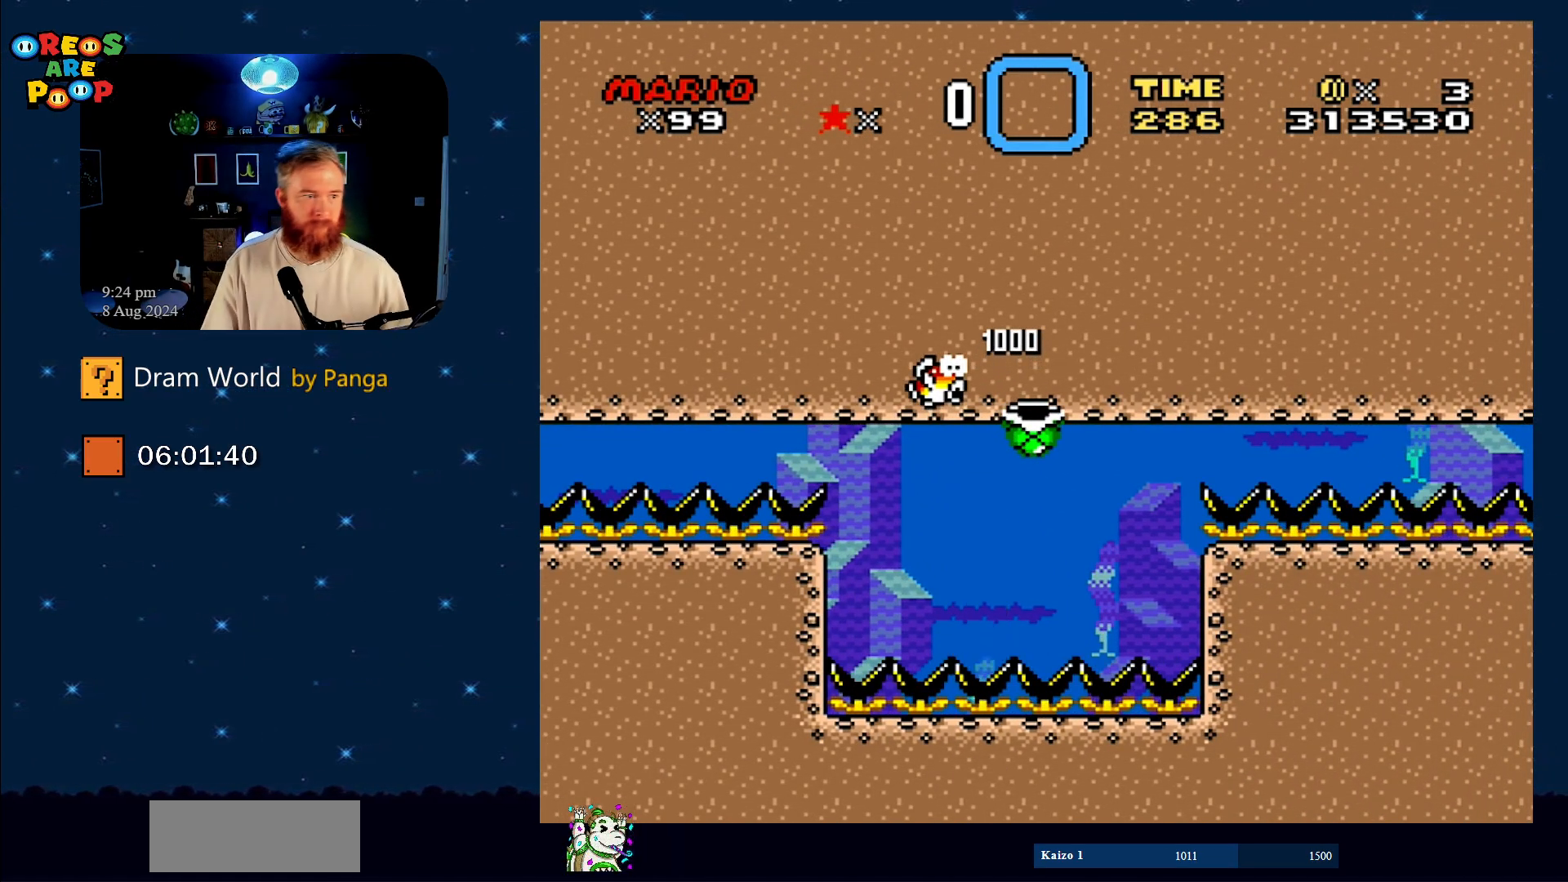
{"buttons": [], "events": [[33, "B", "down"], [233, "B", "up"], [267, "B", "down"], [450, "B", "up"]]}